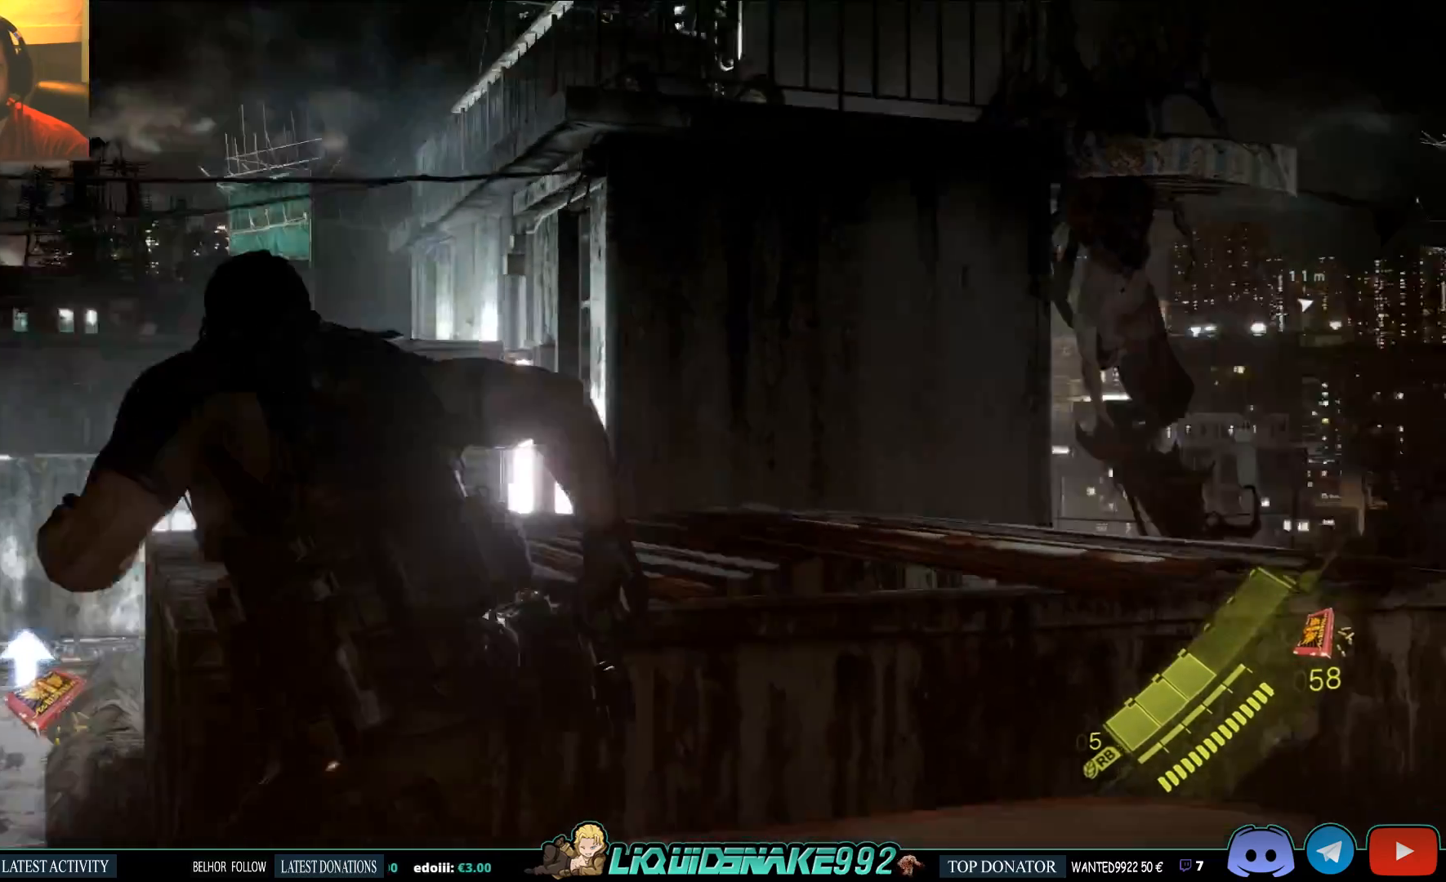
Gameplay with a controller (PlayStation layout); each line is a JSON object with the inputs held at the frame after it (dt_ms = milliseconds from this image to that frame). "events" lists button and stick changes between this image and that frame as [ms after this image, input, new state], when the widget could be followed in between.
{"dt_ms": 500, "buttons": [], "left_stick": "right", "right_stick": "right", "events": [[33, "SQUARE", "up"], [117, "SQUARE", "down"], [250, "SQUARE", "up"], [283, "left_stick", "center"], [350, "left_stick", "right"], [383, "SQUARE", "down"], [483, "SQUARE", "up"], [500, "right_stick", "right"]]}
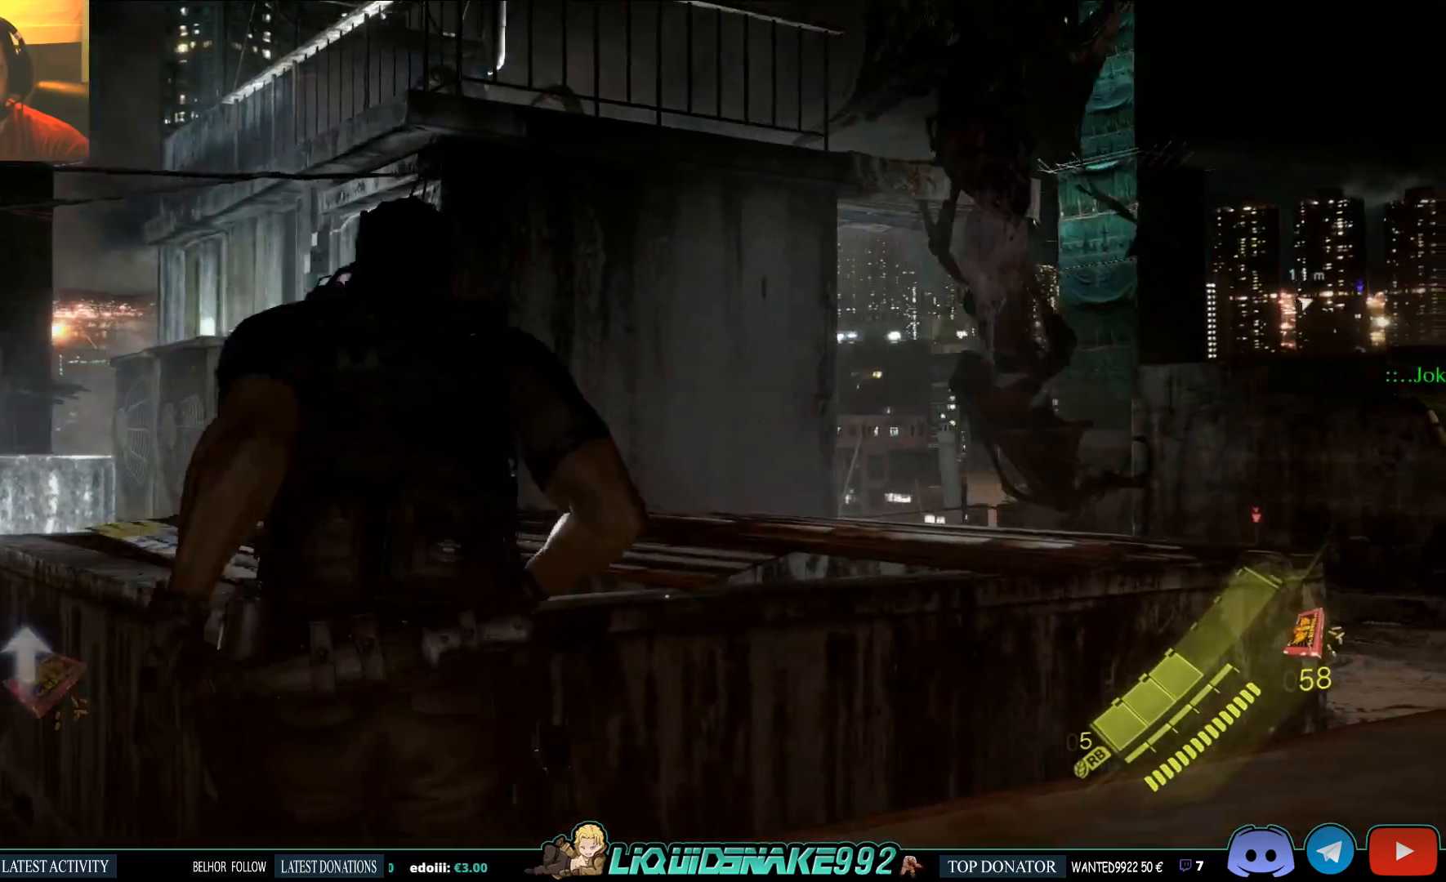
{"dt_ms": 500, "buttons": ["L2"], "left_stick": "center", "right_stick": "up-left", "events": [[117, "left_stick", "up-right"], [150, "right_stick", "center"], [200, "L2", "down"], [417, "left_stick", "center"], [467, "right_stick", "up-left"]]}
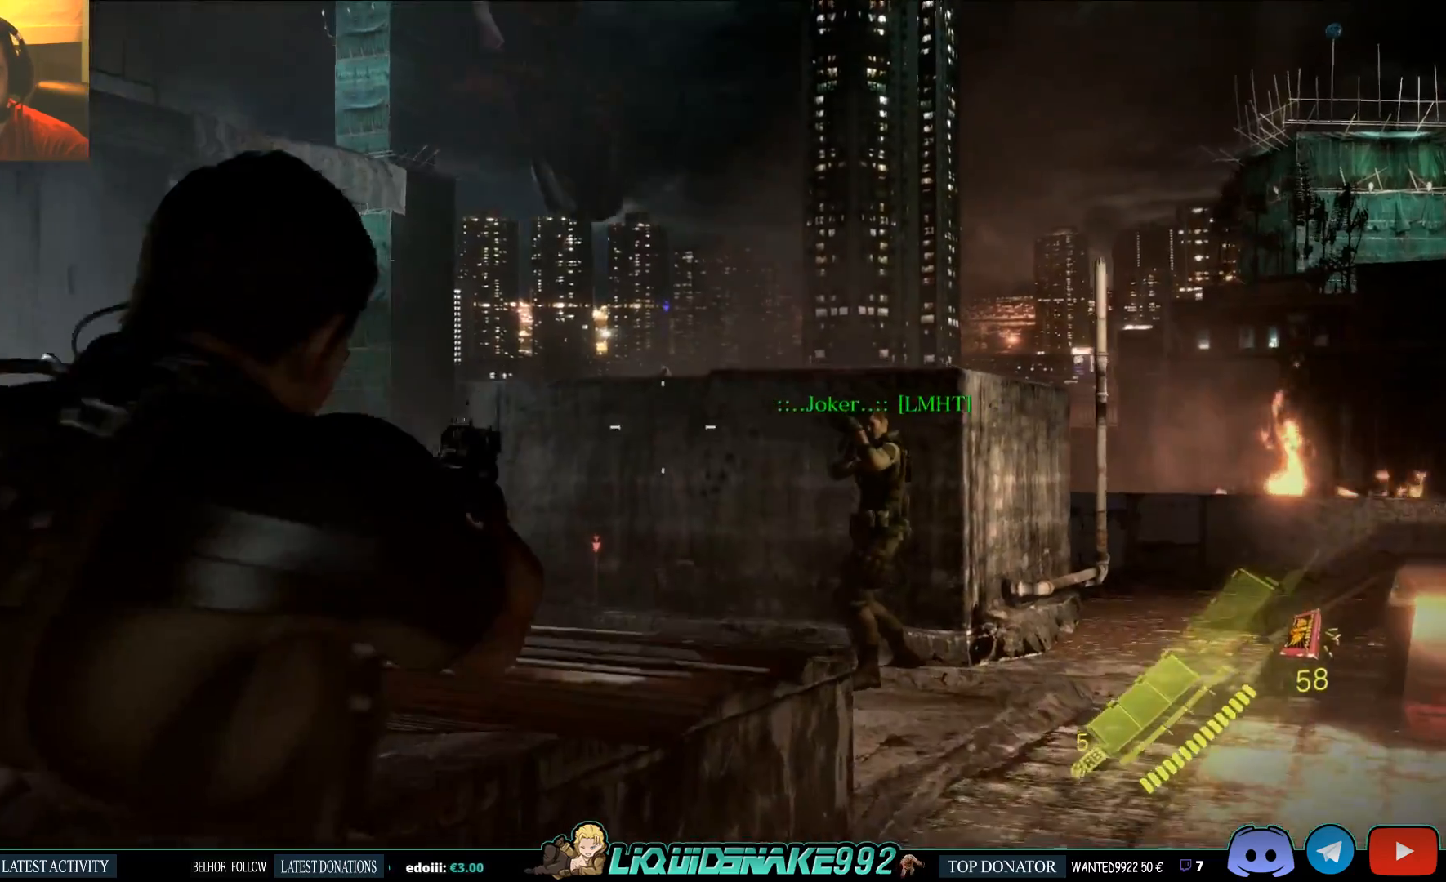
{"dt_ms": 500, "buttons": ["L2"], "left_stick": "center", "right_stick": "up", "events": [[33, "left_stick", "down"], [100, "right_stick", "up"], [117, "left_stick", "center"]]}
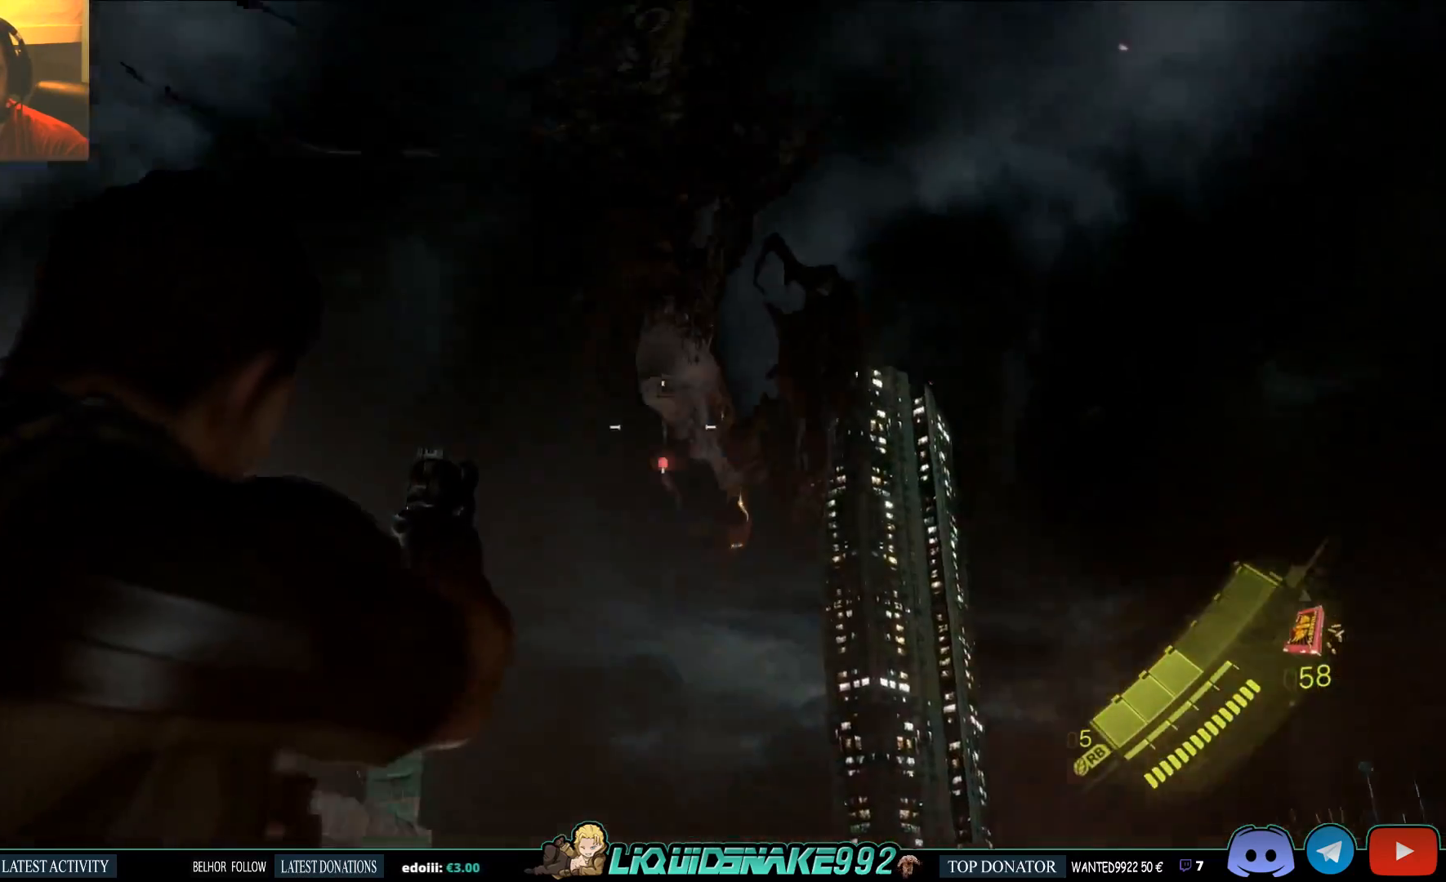
{"dt_ms": 500, "buttons": ["L2"], "left_stick": "center", "right_stick": "center", "events": [[17, "right_stick", "center"], [133, "right_stick", "down"], [417, "R2", "down"], [467, "right_stick", "center"], [483, "R2", "up"]]}
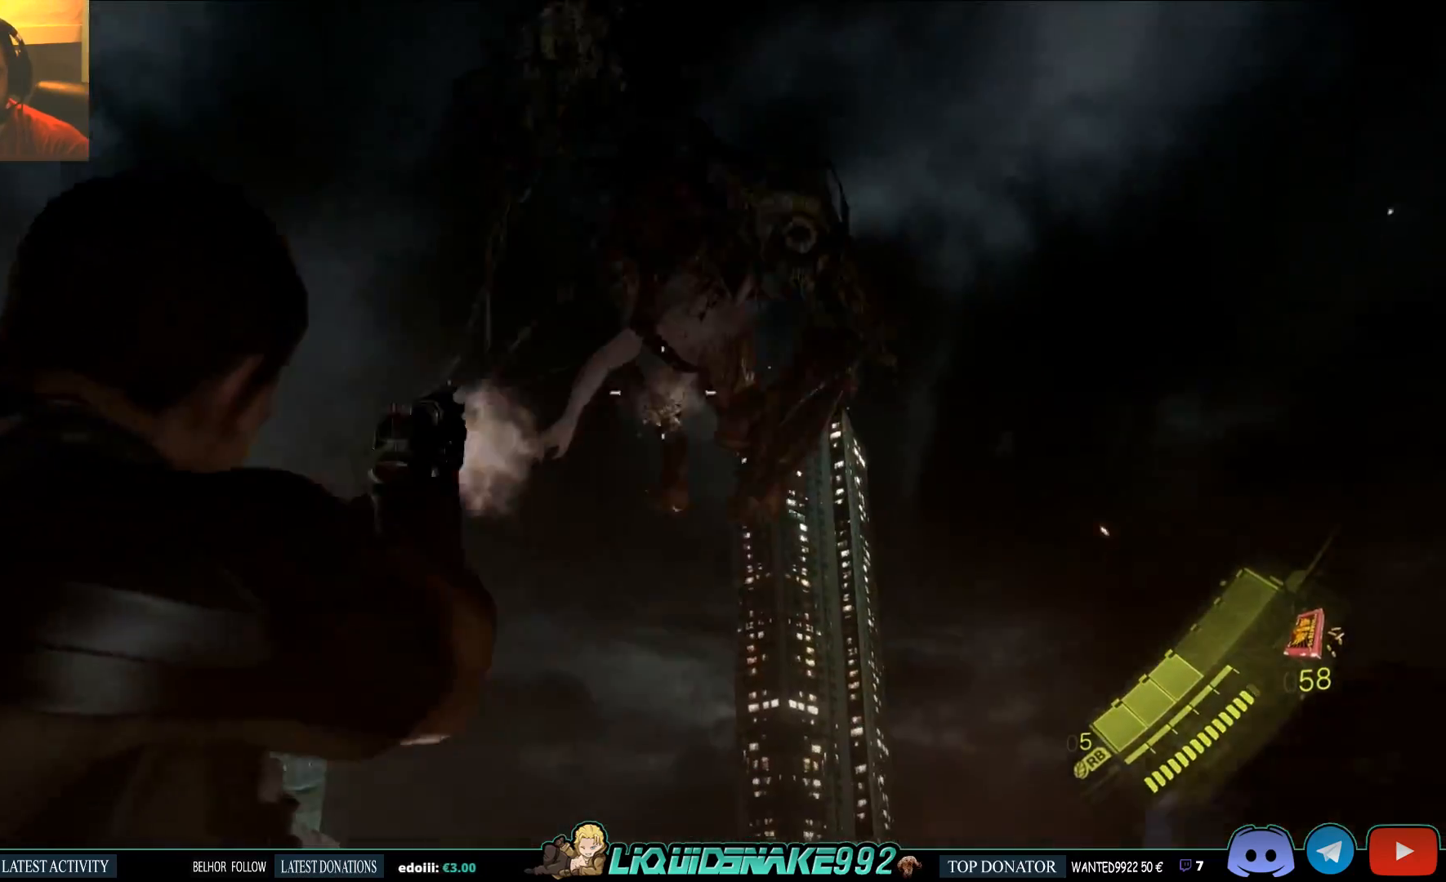
{"dt_ms": 500, "buttons": ["L2", "R2"], "left_stick": "center", "right_stick": "center", "events": [[300, "right_stick", "up-right"], [467, "R2", "down"], [500, "right_stick", "center"]]}
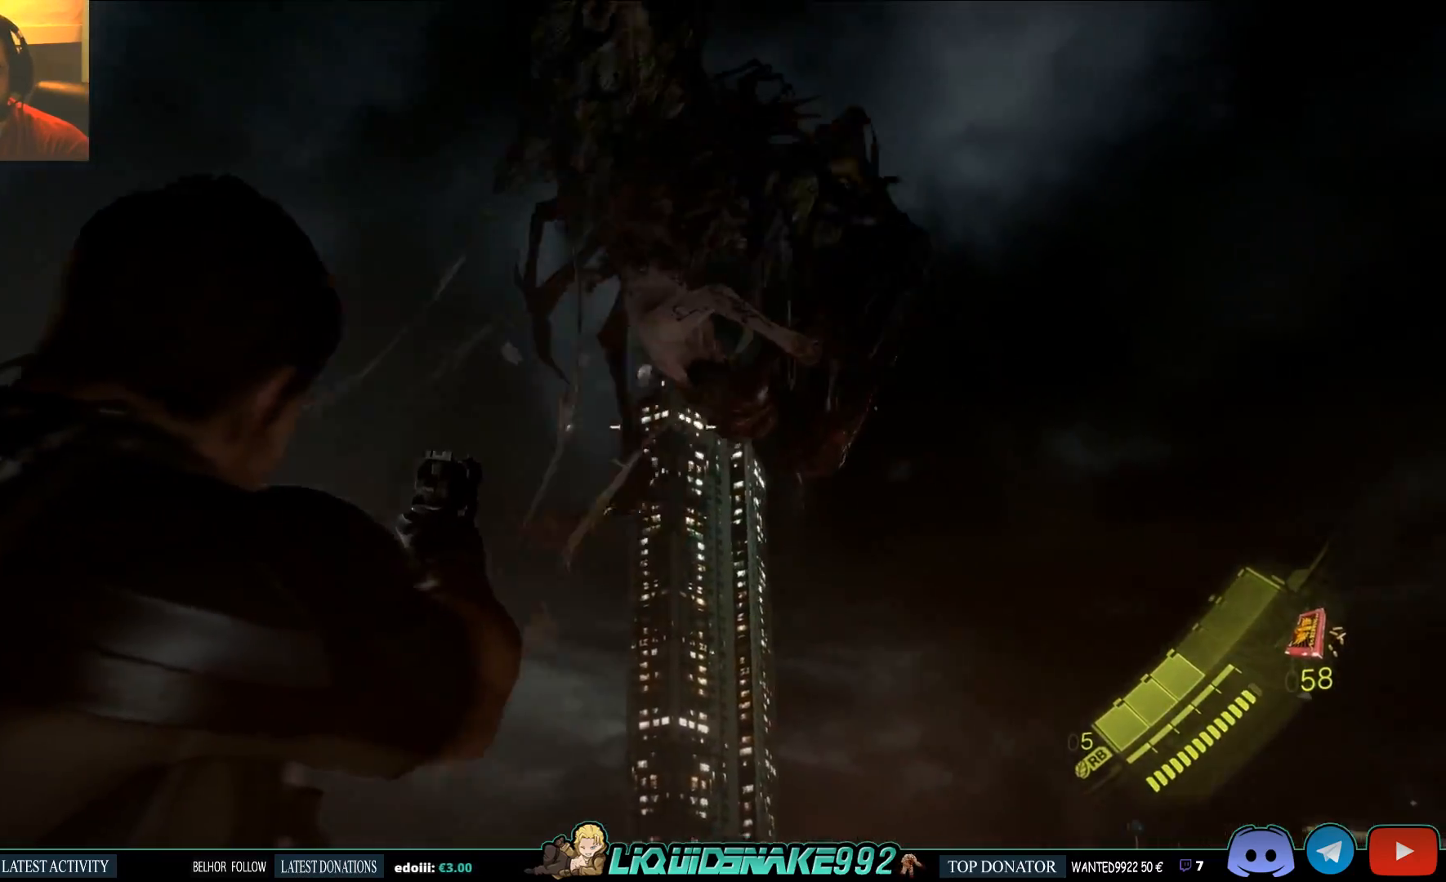
{"dt_ms": 500, "buttons": ["L2"], "left_stick": "center", "right_stick": "center", "events": [[33, "R2", "up"], [250, "right_stick", "up"], [317, "R2", "down"], [400, "R2", "up"], [433, "right_stick", "center"]]}
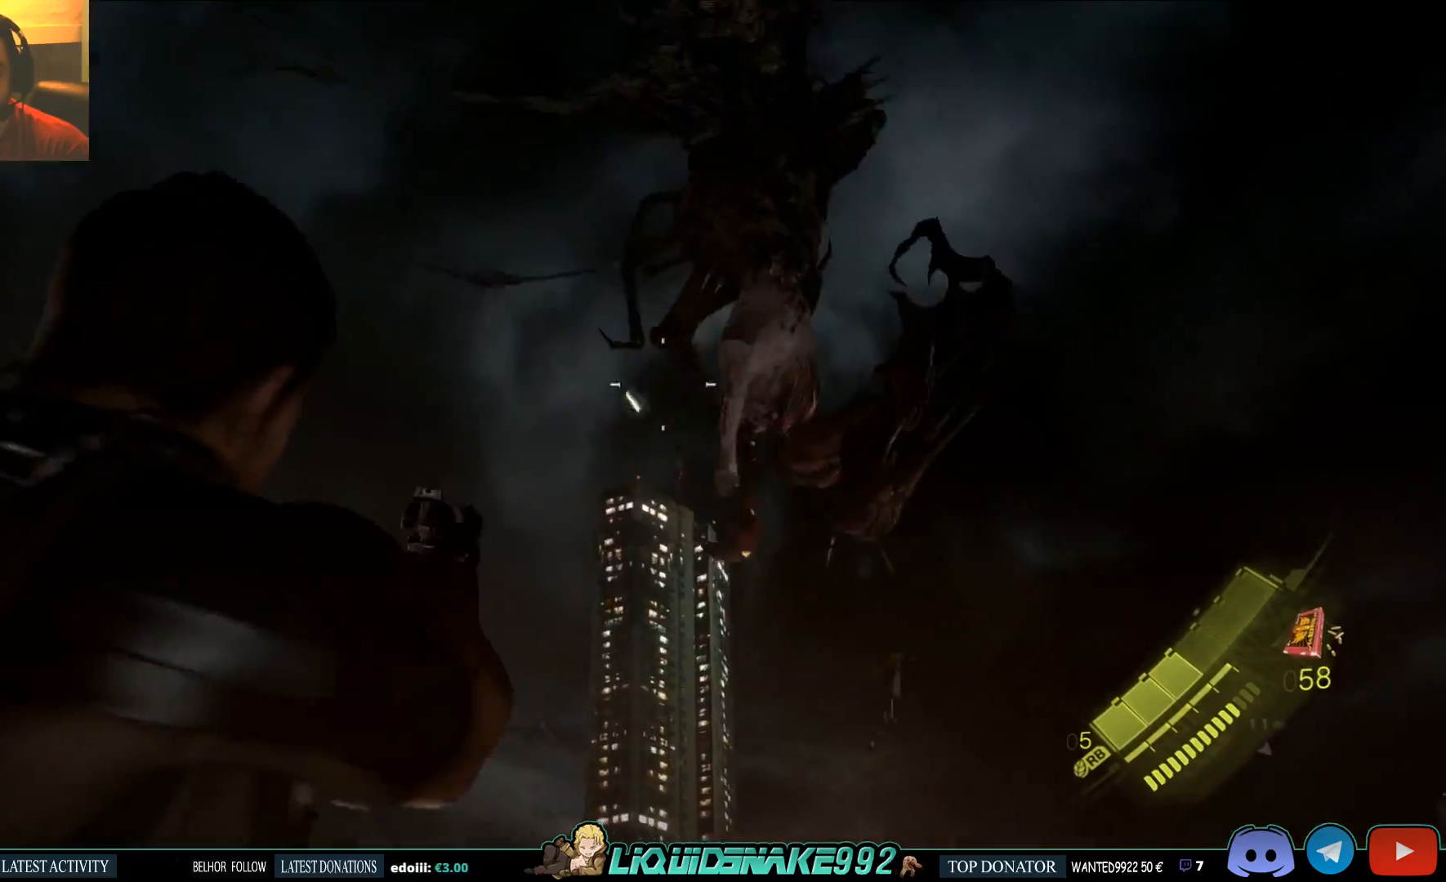
{"dt_ms": 500, "buttons": ["L2"], "left_stick": "center", "right_stick": "right", "events": [[150, "right_stick", "right"], [367, "R2", "down"], [450, "R2", "up"]]}
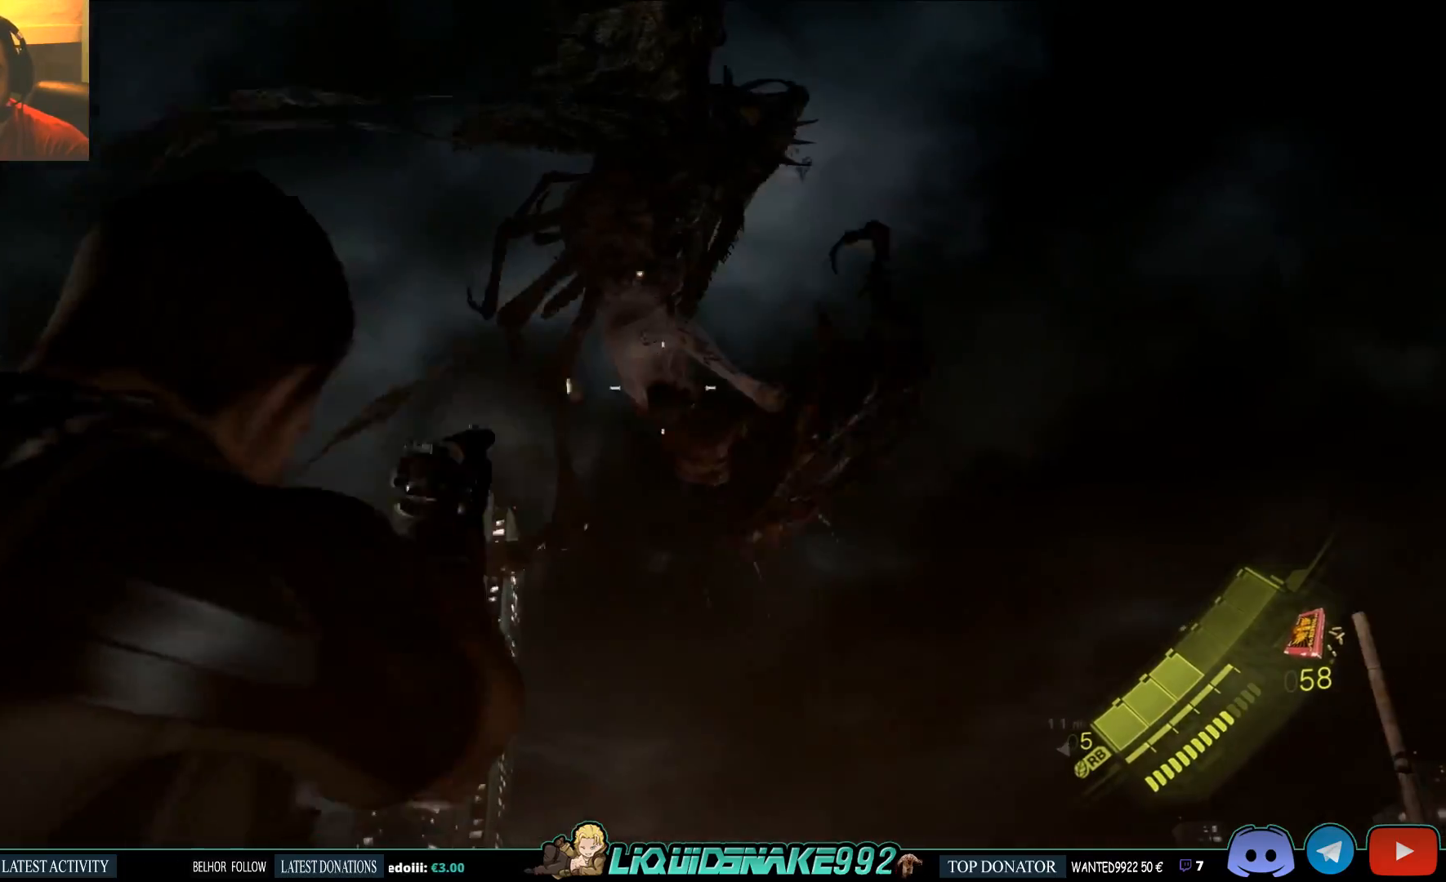
{"dt_ms": 500, "buttons": ["L2"], "left_stick": "center", "right_stick": "left", "events": [[117, "R2", "down"], [200, "R2", "up"], [250, "R2", "down"], [250, "right_stick", "left"], [367, "R2", "up"]]}
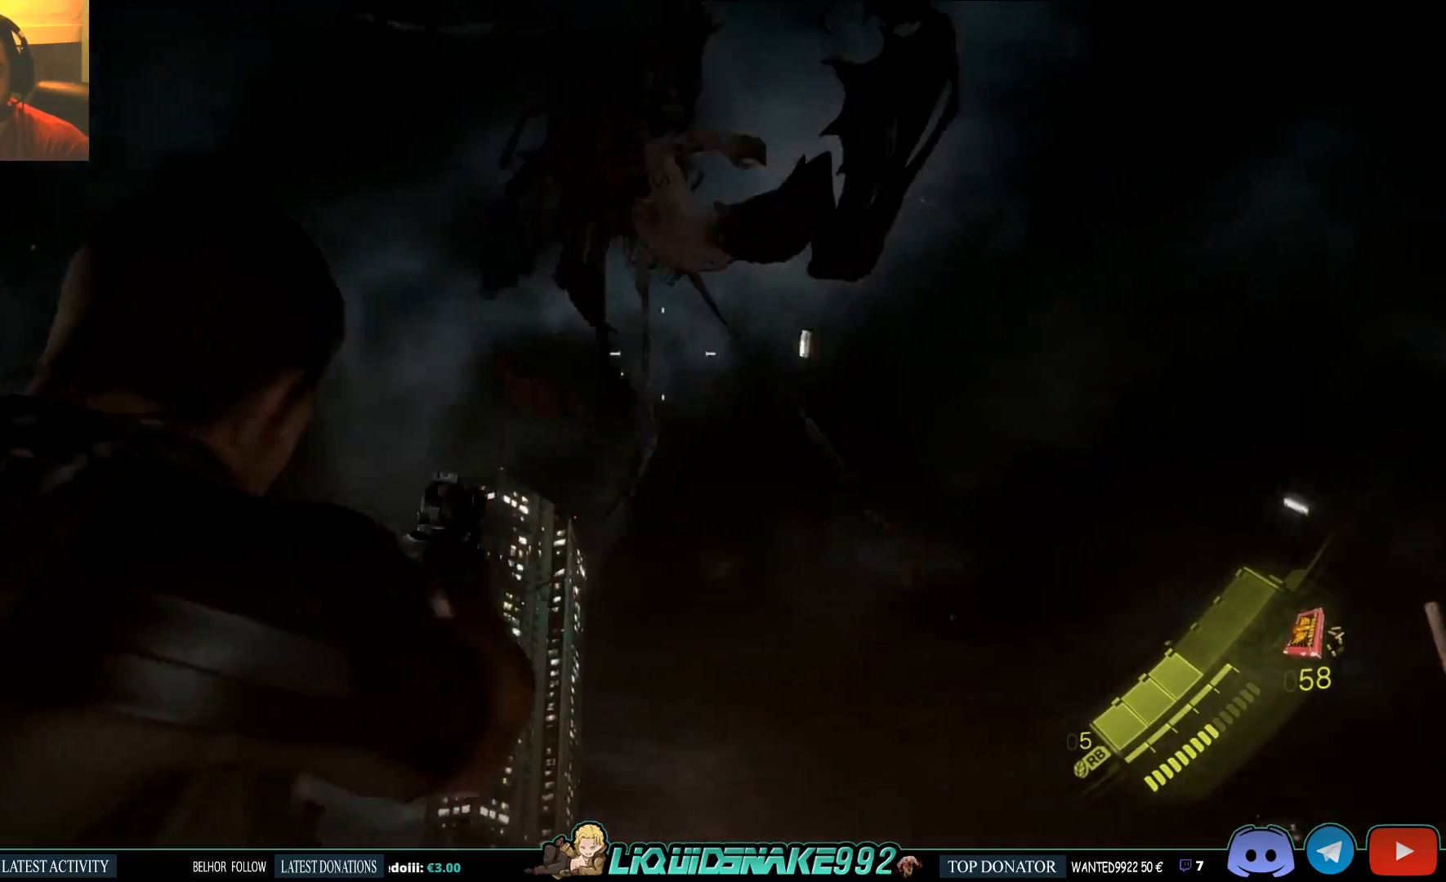
{"dt_ms": 500, "buttons": ["L2"], "left_stick": "center", "right_stick": "down", "events": [[333, "right_stick", "up"], [383, "R2", "down"], [400, "right_stick", "center"], [450, "right_stick", "down"], [483, "R2", "up"]]}
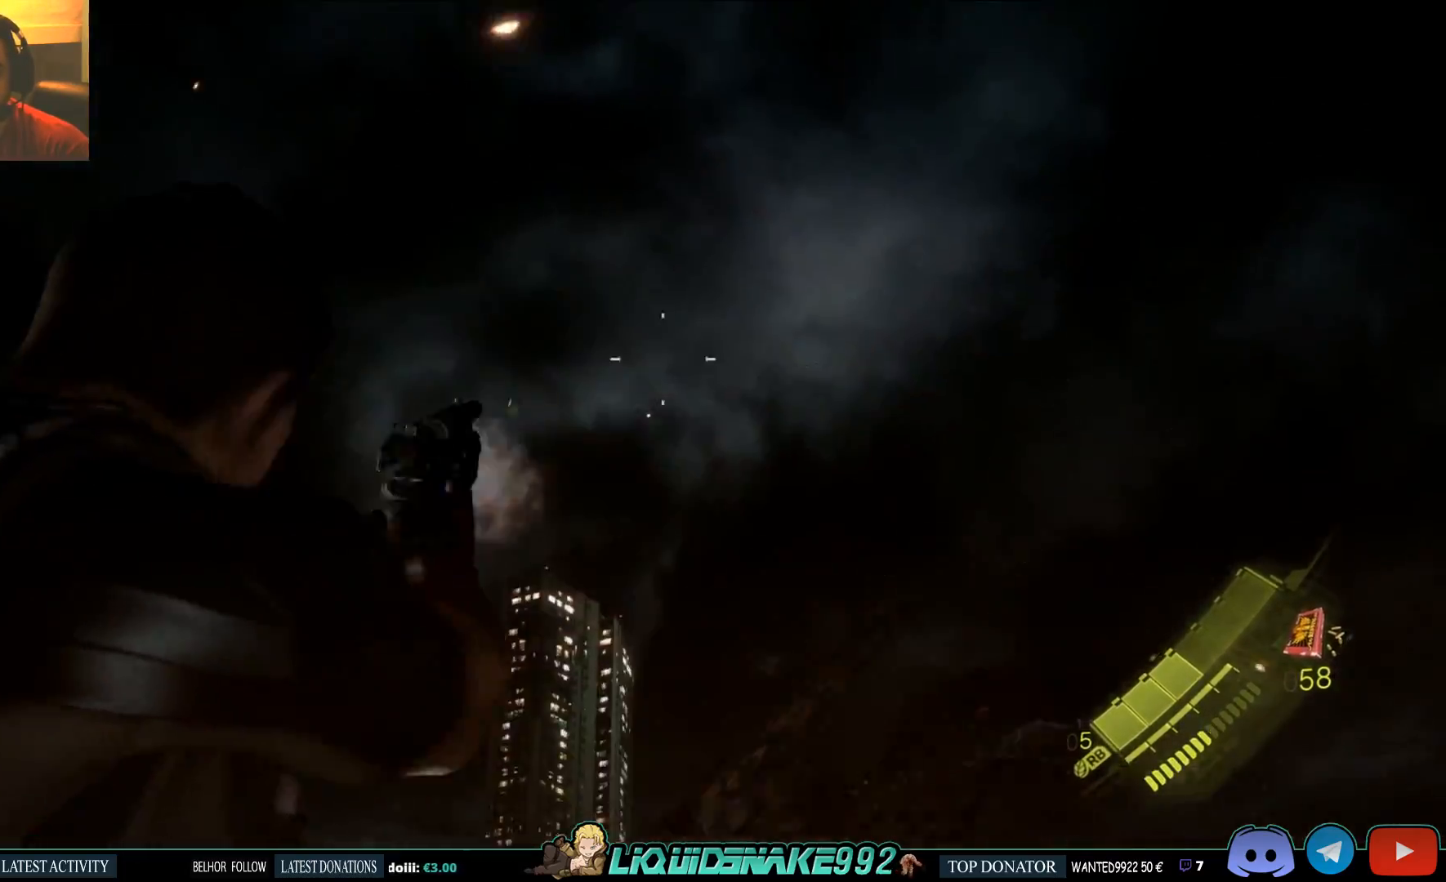
{"dt_ms": 500, "buttons": ["L2"], "left_stick": "center", "right_stick": "down", "events": [[217, "SQUARE", "down"], [317, "SQUARE", "up"], [383, "SQUARE", "down"], [483, "SQUARE", "up"]]}
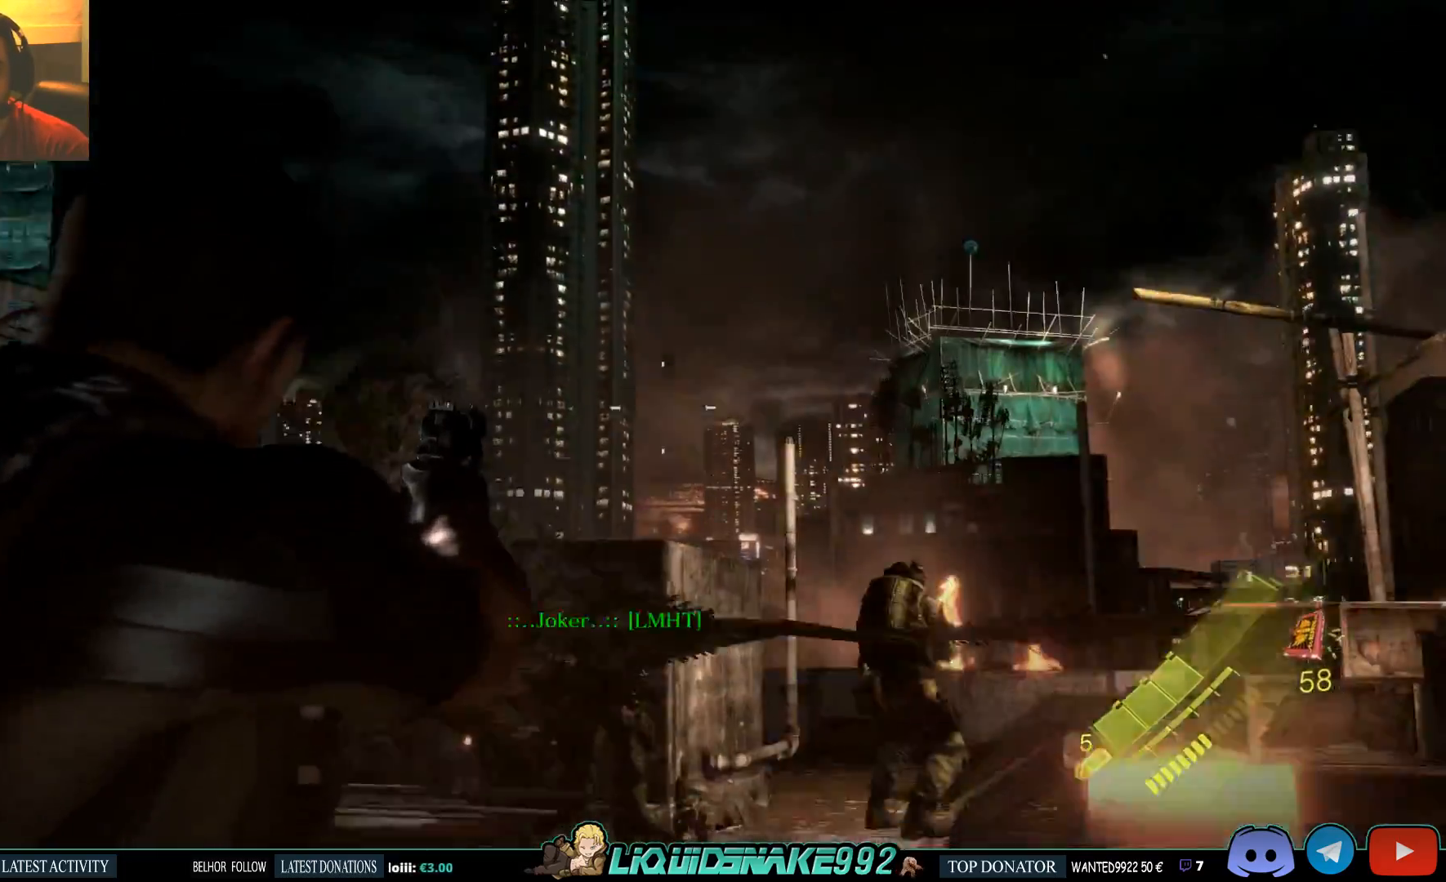
{"dt_ms": 500, "buttons": [], "left_stick": "center", "right_stick": "down-left", "events": [[67, "SQUARE", "down"], [167, "SQUARE", "up"], [167, "right_stick", "center"], [283, "L2", "up"], [400, "right_stick", "down-left"]]}
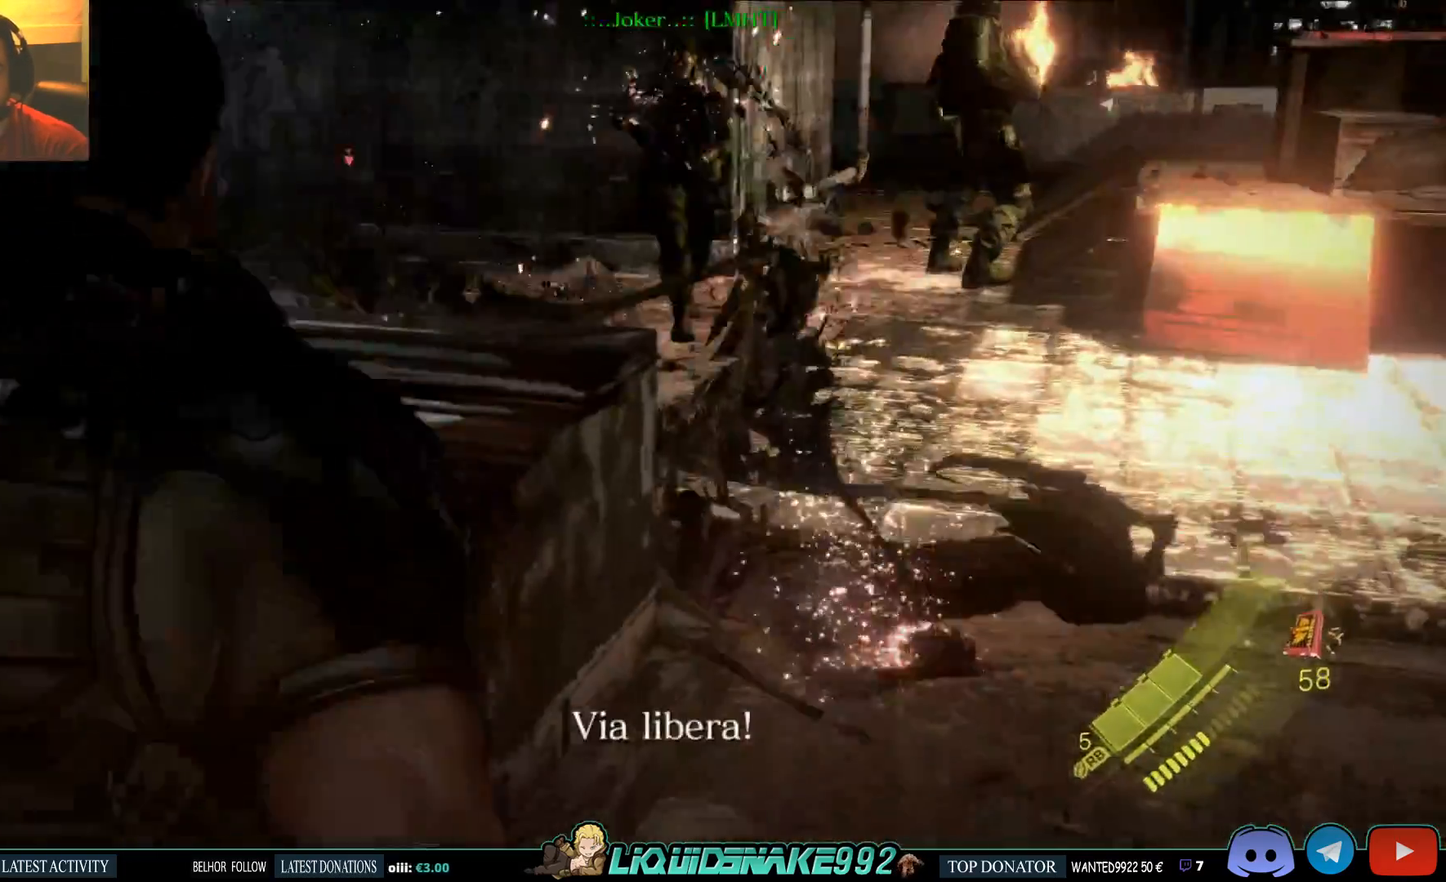
{"dt_ms": 1000, "buttons": ["SQUARE"], "left_stick": "center", "right_stick": "left"}
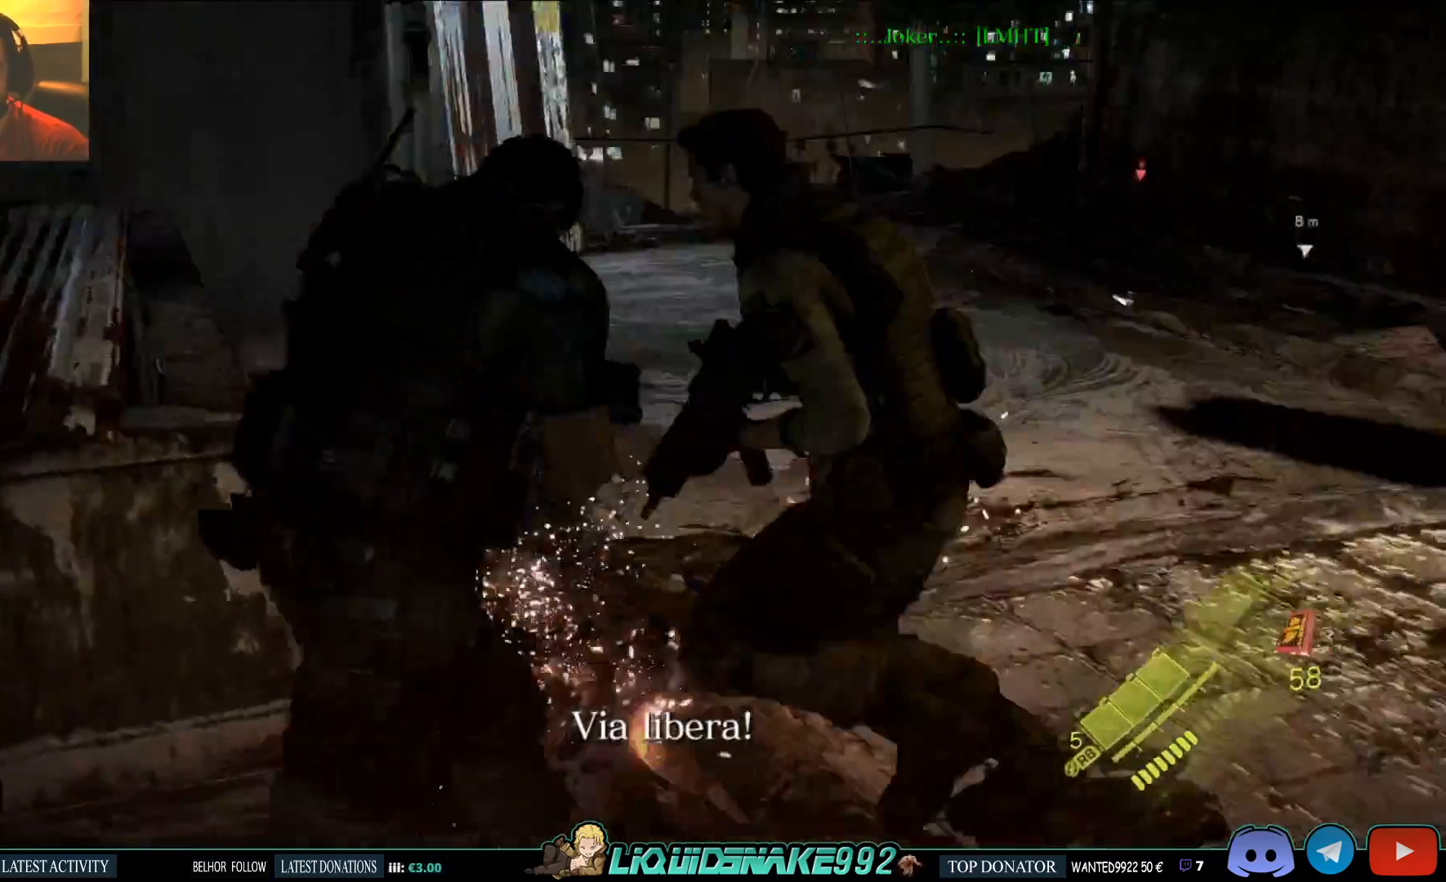
{"dt_ms": 500, "buttons": ["SQUARE"], "left_stick": "center", "right_stick": "left", "events": [[67, "SQUARE", "up"], [183, "SQUARE", "down"], [300, "SQUARE", "up"], [417, "SQUARE", "down"]]}
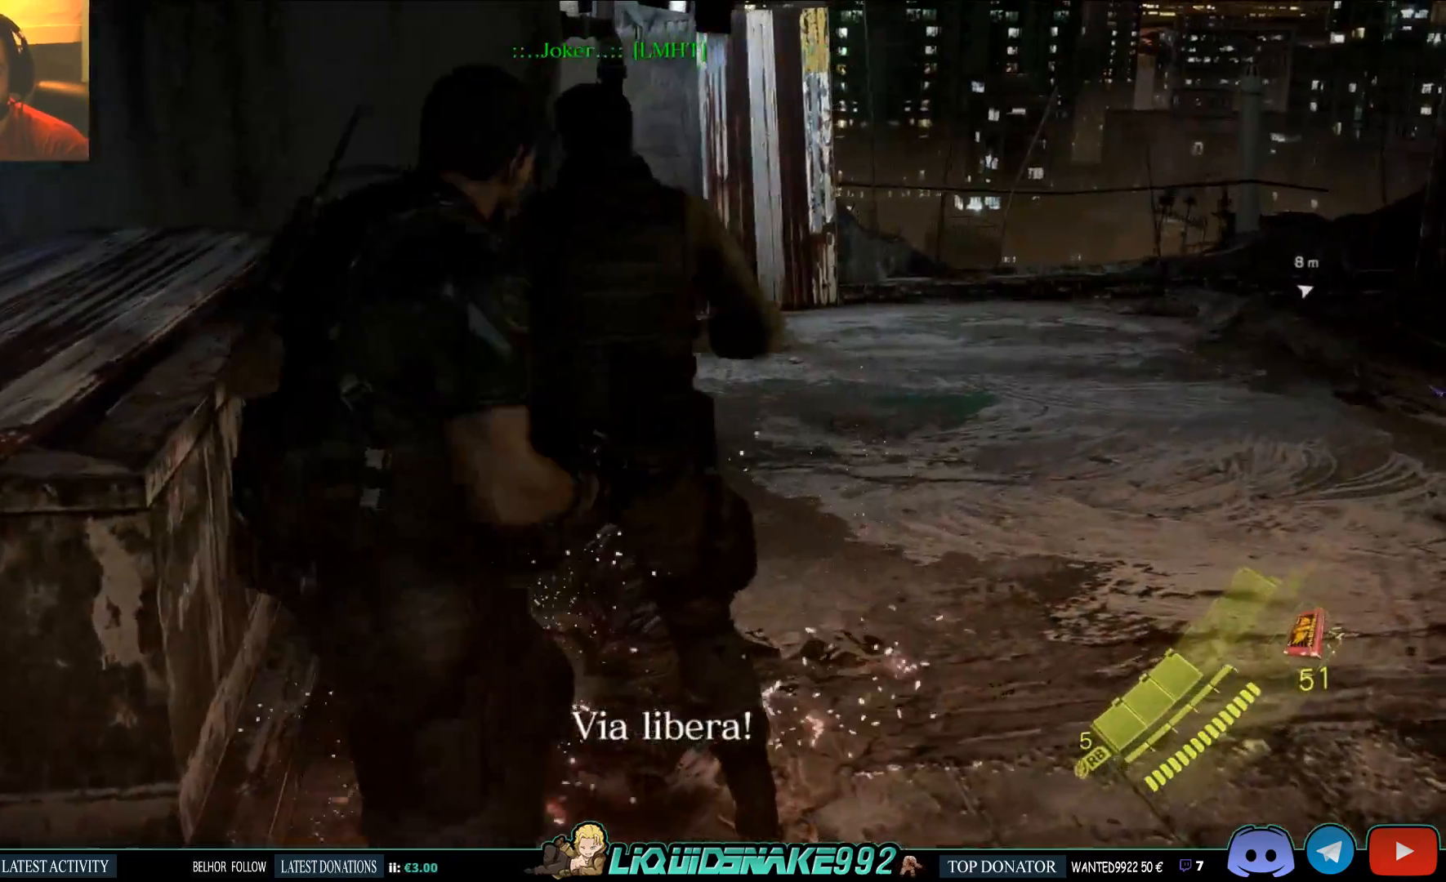
{"dt_ms": 500, "buttons": ["SQUARE"], "left_stick": "up-right", "right_stick": "center", "events": [[17, "right_stick", "center"], [33, "SQUARE", "up"], [33, "left_stick", "up-right"], [183, "SQUARE", "down"], [317, "SQUARE", "up"], [417, "SQUARE", "down"]]}
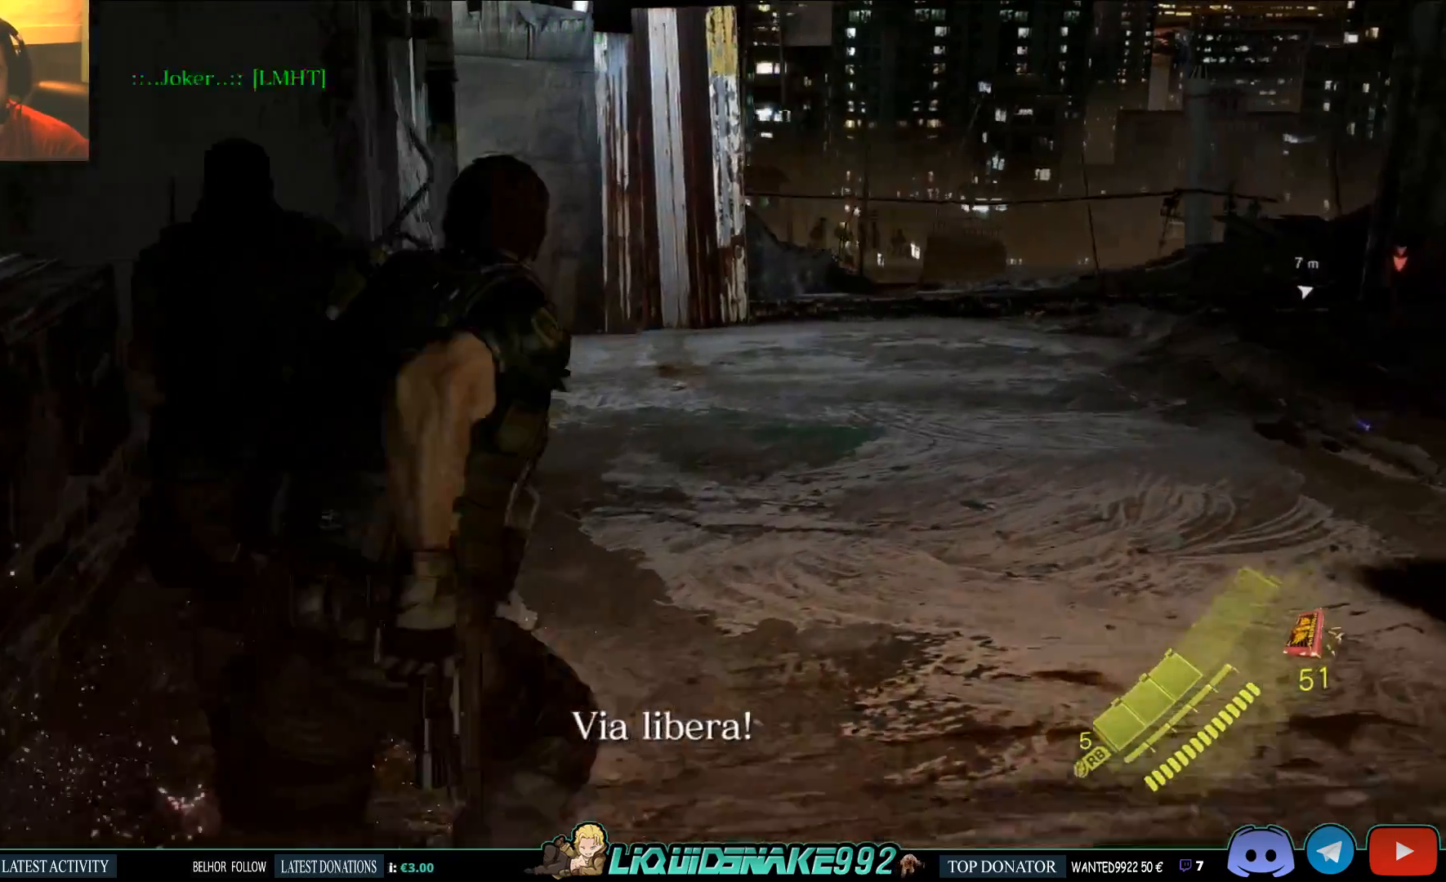
{"dt_ms": 500, "buttons": ["SQUARE"], "left_stick": "up-right", "right_stick": "right", "events": [[67, "SQUARE", "up"], [183, "SQUARE", "down"], [300, "SQUARE", "up"], [300, "right_stick", "right"], [433, "SQUARE", "down"]]}
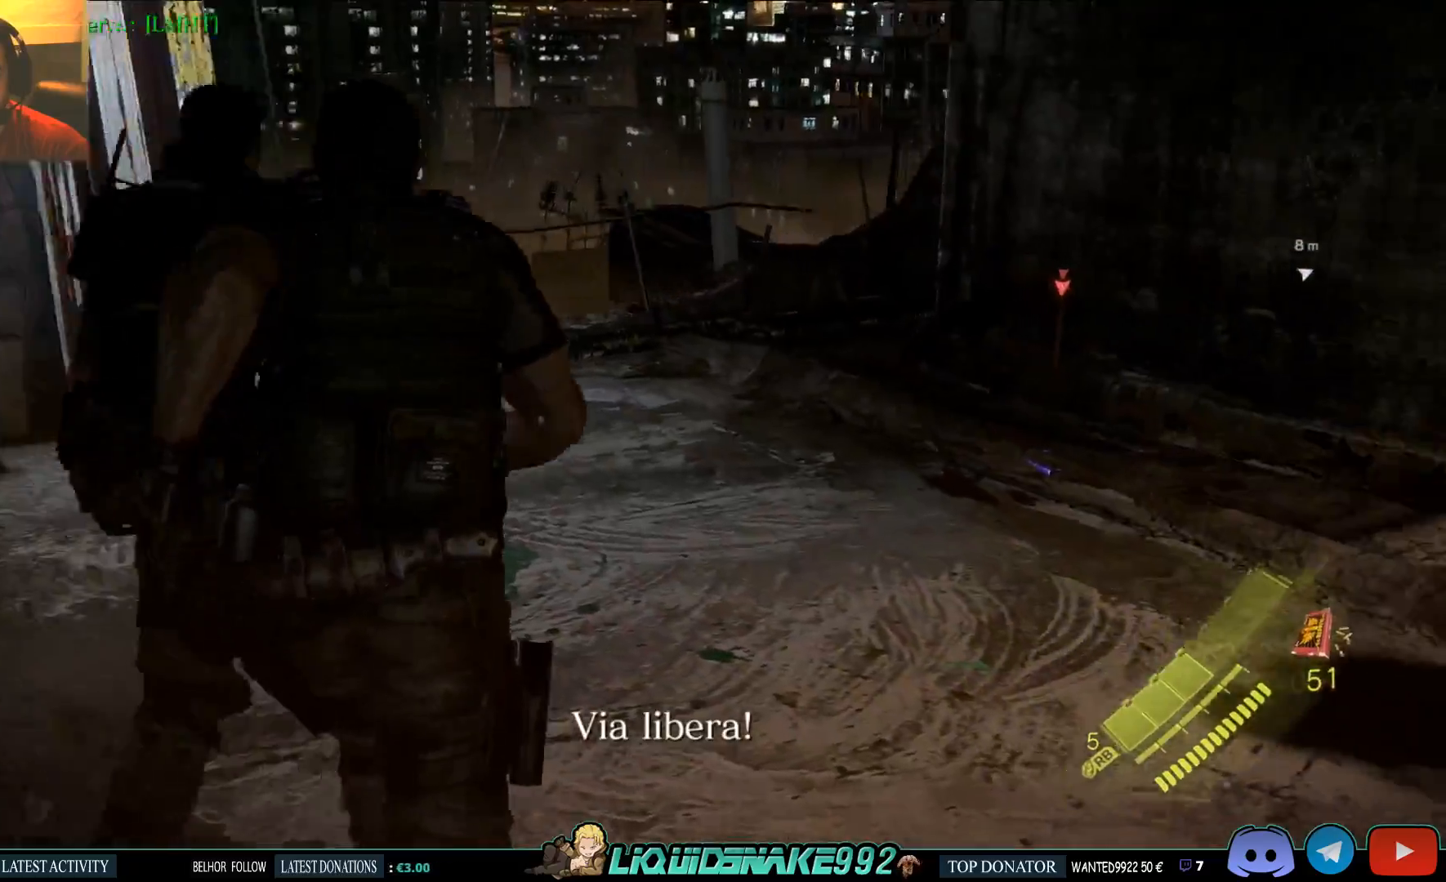
{"dt_ms": 500, "buttons": ["SQUARE"], "left_stick": "up", "right_stick": "right", "events": [[50, "SQUARE", "up"], [133, "SQUARE", "down"], [217, "left_stick", "up"], [250, "SQUARE", "up"], [400, "SQUARE", "down"]]}
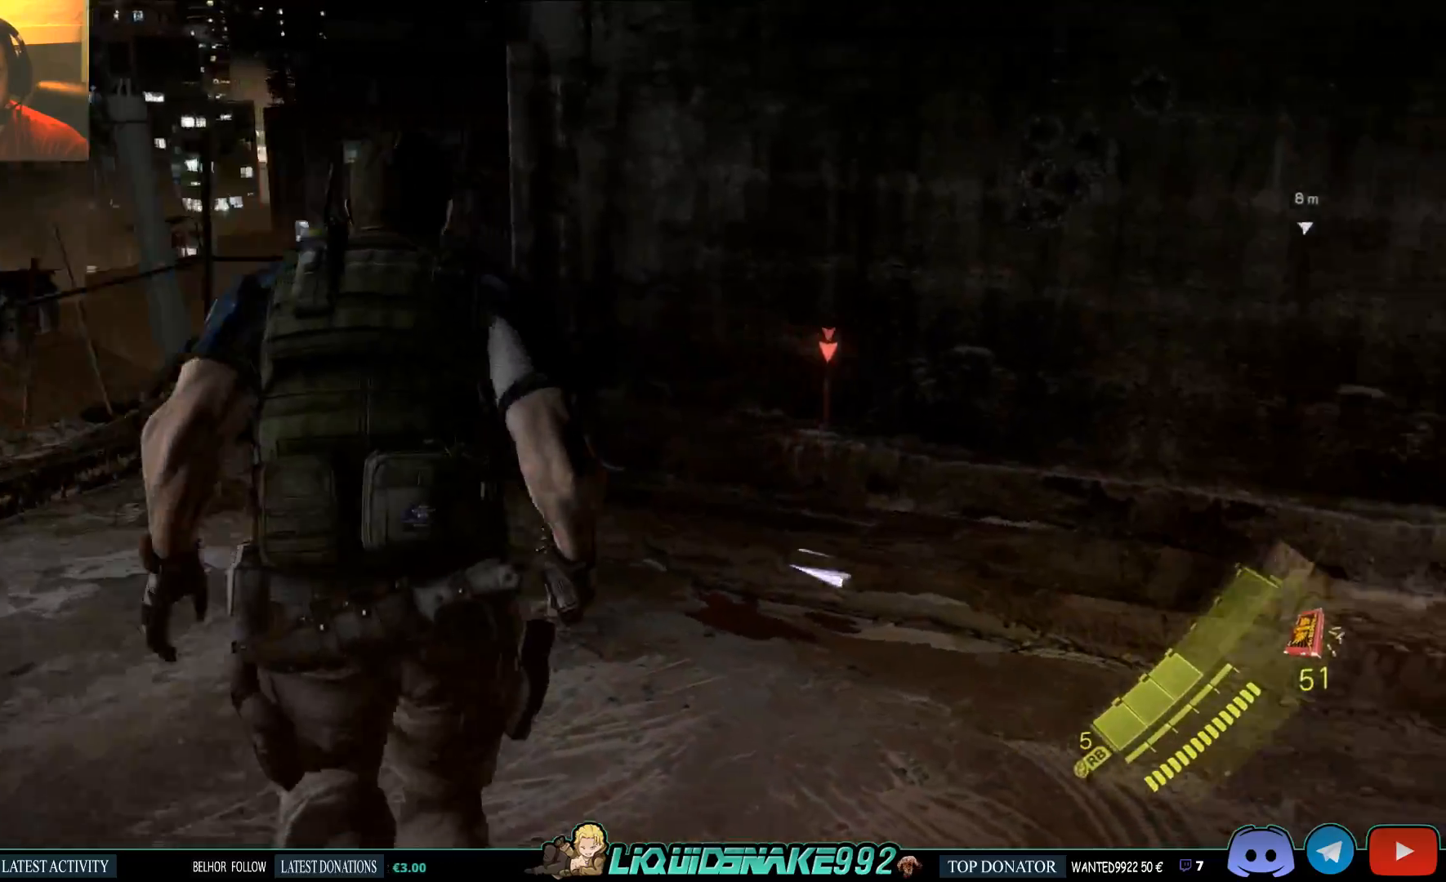
{"dt_ms": 500, "buttons": [], "left_stick": "up", "right_stick": "right", "events": [[33, "SQUARE", "up"], [133, "SQUARE", "down"], [250, "SQUARE", "up"], [350, "SQUARE", "down"], [467, "SQUARE", "up"]]}
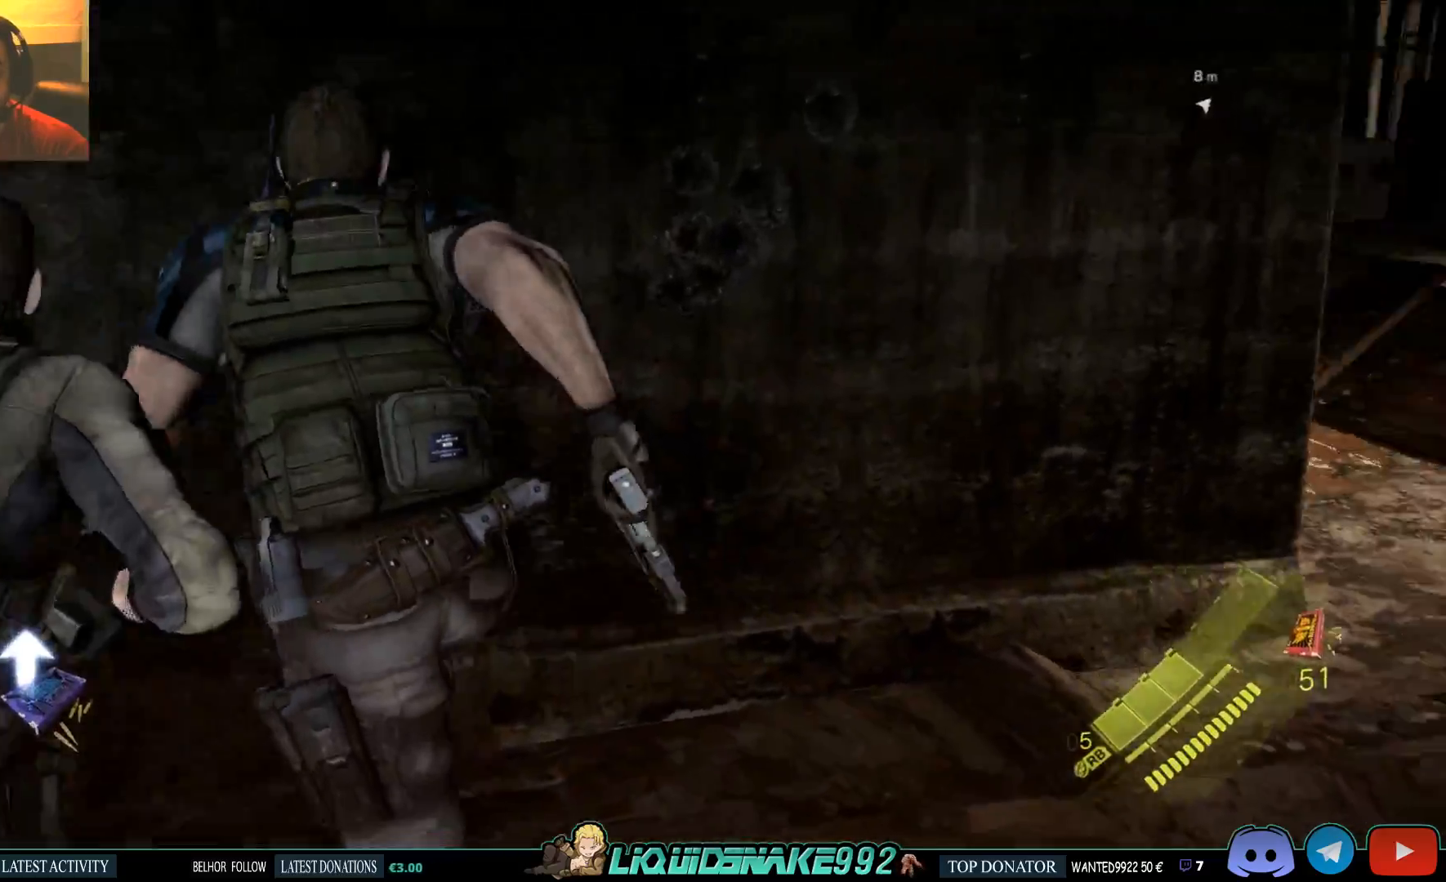
{"dt_ms": 500, "buttons": [], "left_stick": "up-right", "right_stick": "right", "events": [[33, "left_stick", "up-left"], [67, "SQUARE", "down"], [183, "SQUARE", "up"], [300, "left_stick", "up"], [317, "DPAD_RIGHT", "down"], [433, "left_stick", "up-right"], [483, "DPAD_RIGHT", "up"]]}
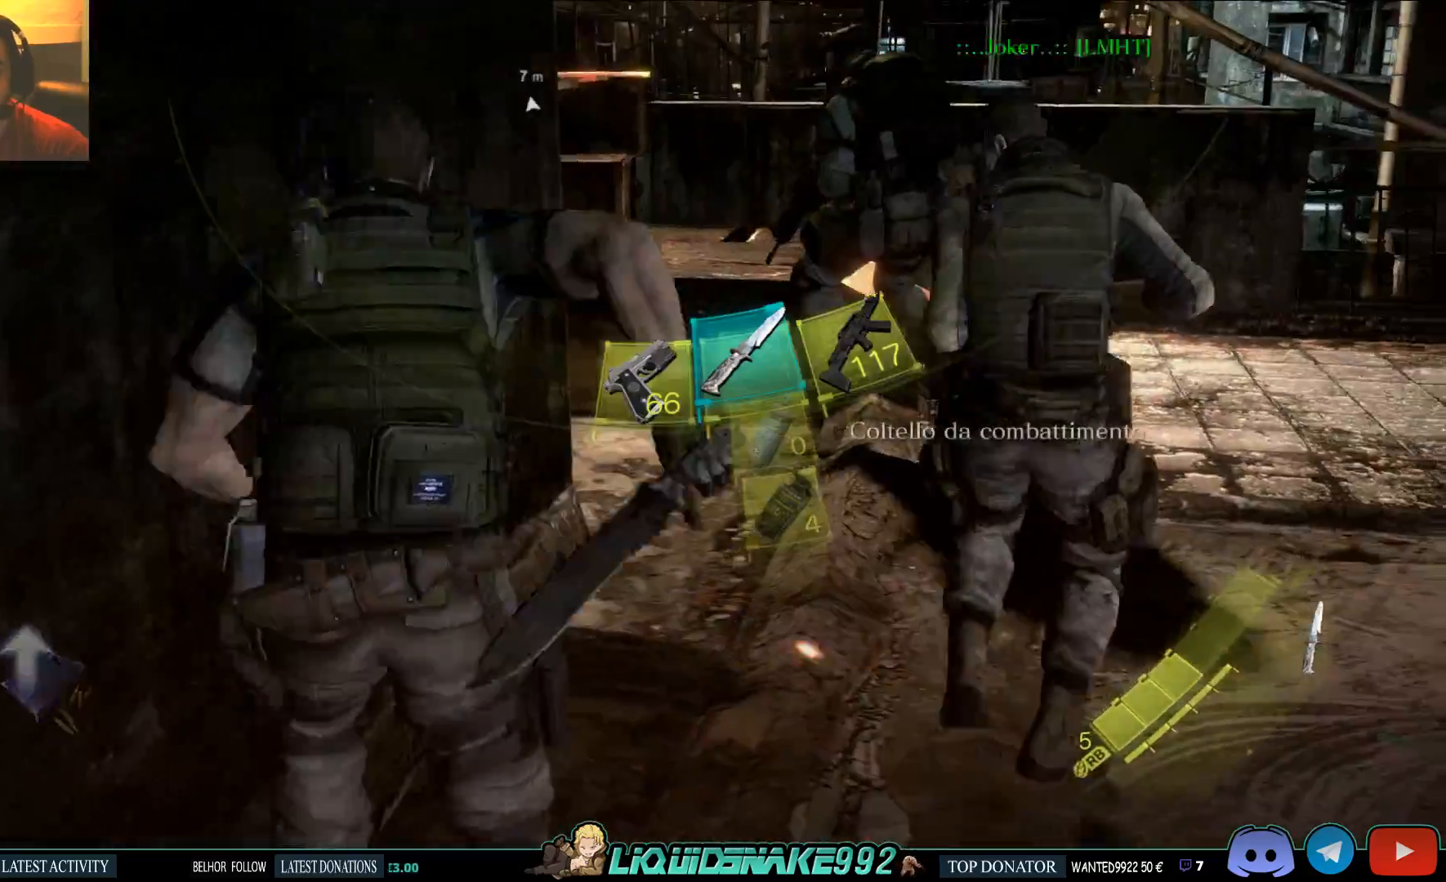
{"dt_ms": 500, "buttons": [], "left_stick": "right", "right_stick": "right"}
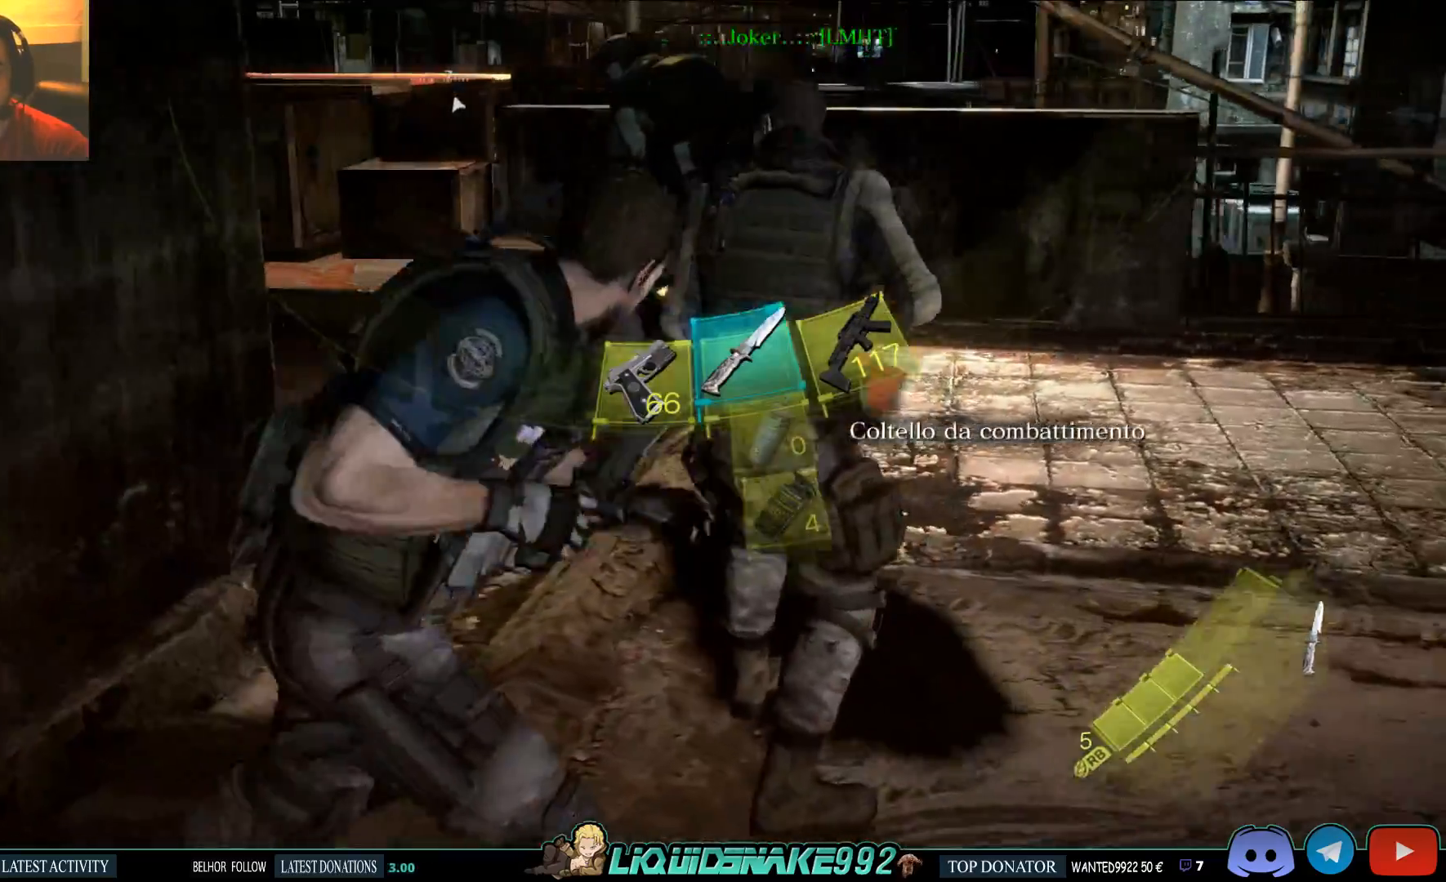
{"dt_ms": 500, "buttons": [], "left_stick": "right", "right_stick": "center", "events": [[67, "DPAD_LEFT", "down"], [200, "DPAD_LEFT", "up"], [333, "right_stick", "center"]]}
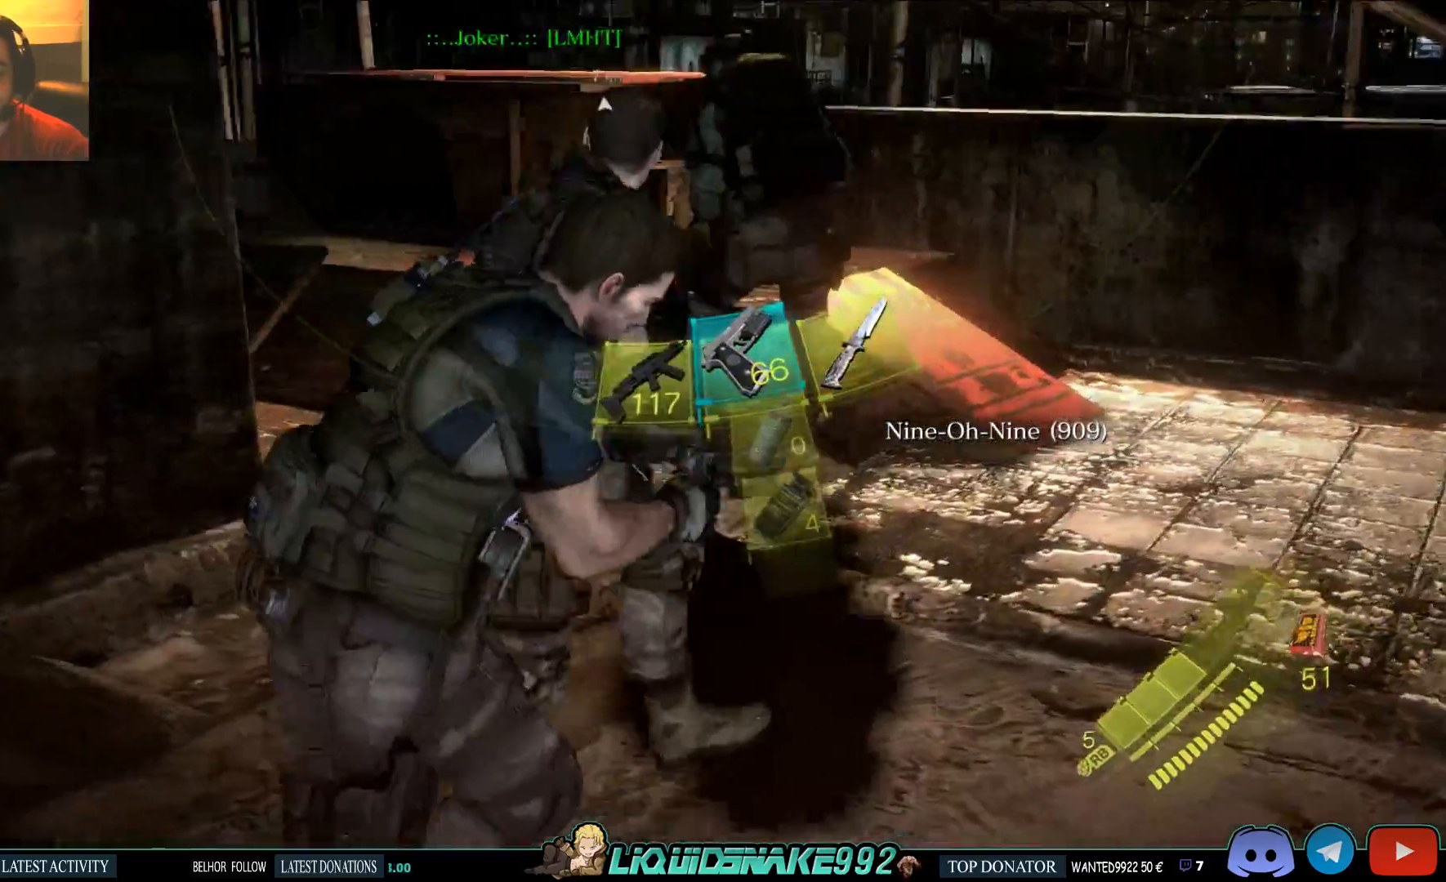
{"dt_ms": 500, "buttons": [], "left_stick": "right", "right_stick": "center", "events": []}
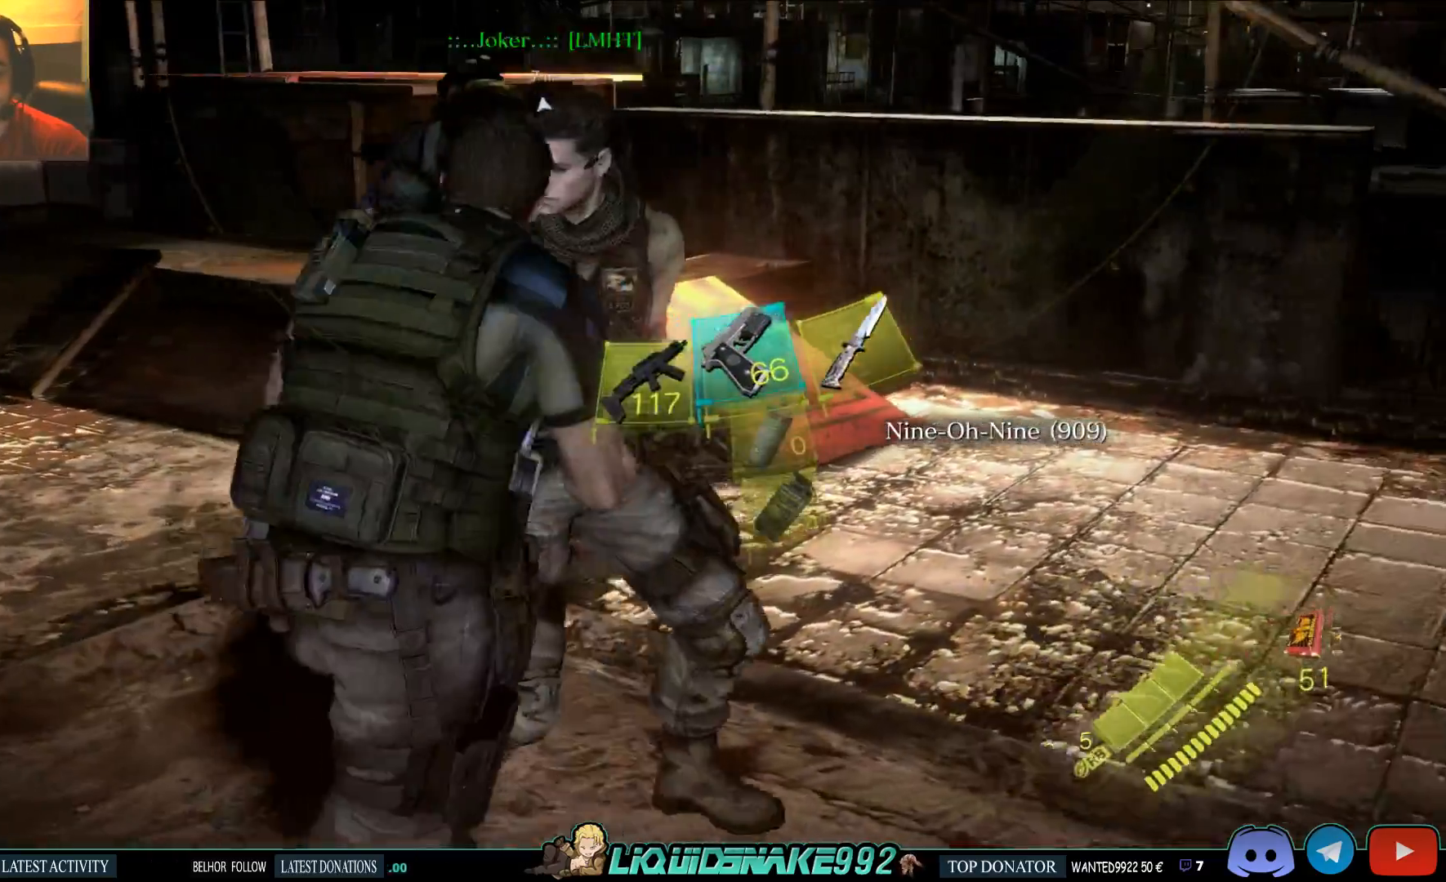
{"dt_ms": 500, "buttons": [], "left_stick": "up", "right_stick": "center", "events": [[50, "right_stick", "left"], [67, "SQUARE", "down"], [67, "left_stick", "up"], [167, "right_stick", "center"], [183, "SQUARE", "up"], [283, "SQUARE", "down"], [433, "SQUARE", "up"]]}
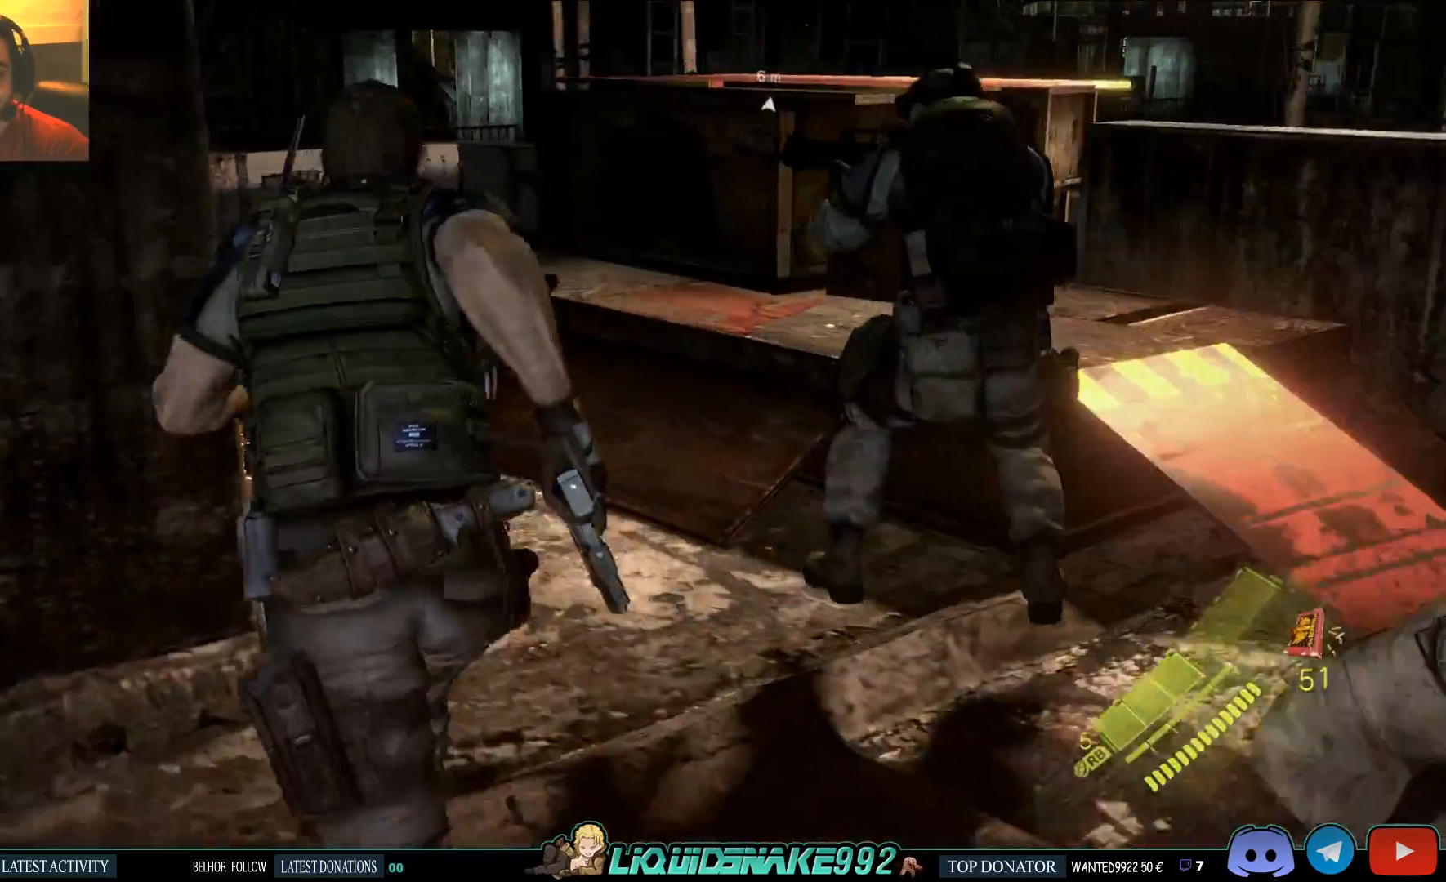
{"dt_ms": 500, "buttons": [], "left_stick": "up", "right_stick": "left", "events": [[50, "SQUARE", "down"], [167, "SQUARE", "up"], [183, "right_stick", "left"], [283, "SQUARE", "down"], [417, "SQUARE", "up"]]}
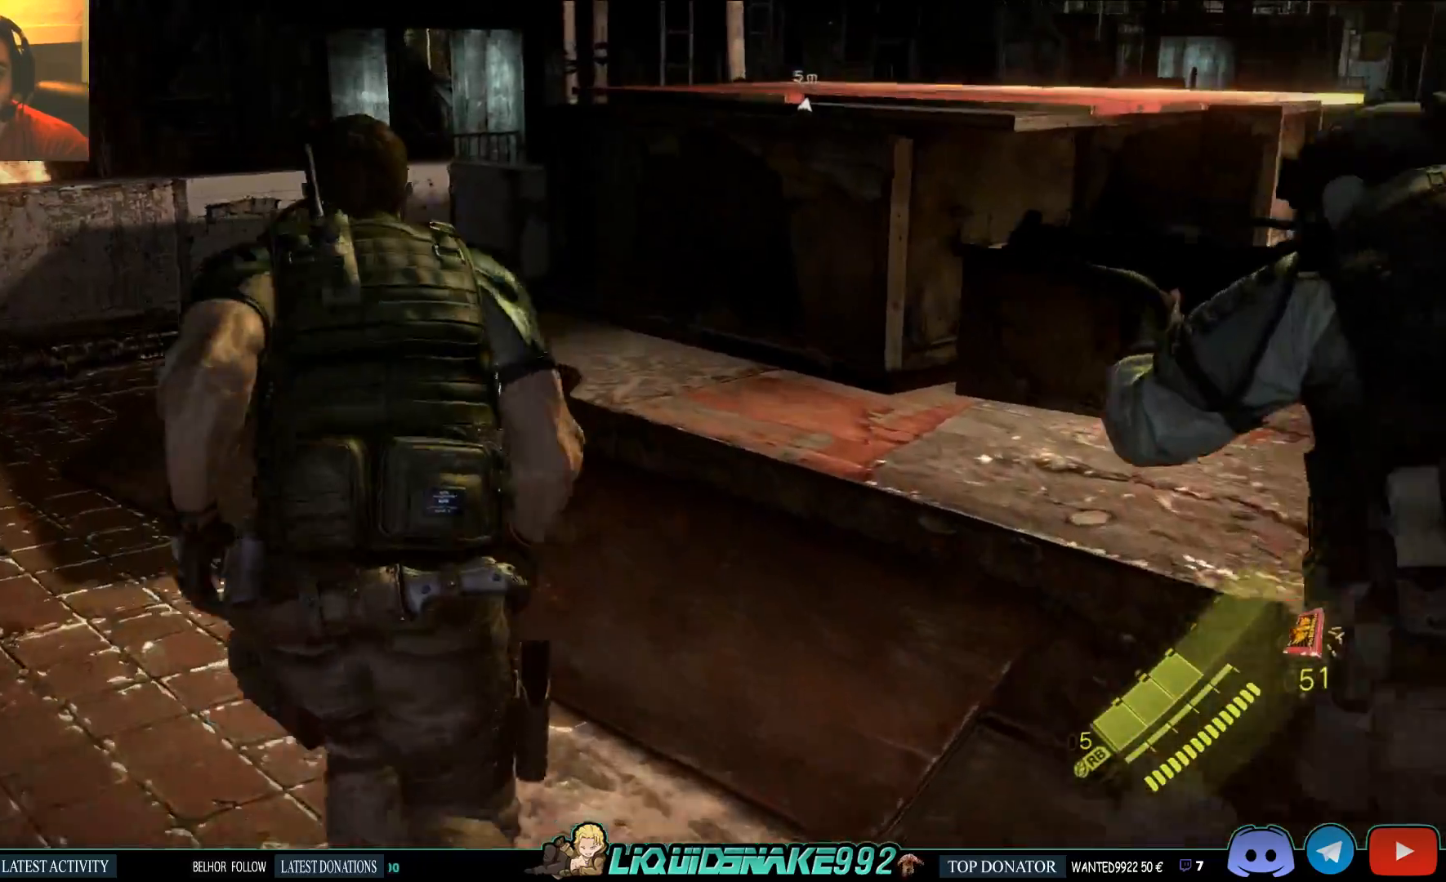
{"dt_ms": 500, "buttons": [], "left_stick": "up", "right_stick": "right", "events": [[67, "SQUARE", "down"], [200, "SQUARE", "up"], [333, "right_stick", "center"], [433, "right_stick", "right"]]}
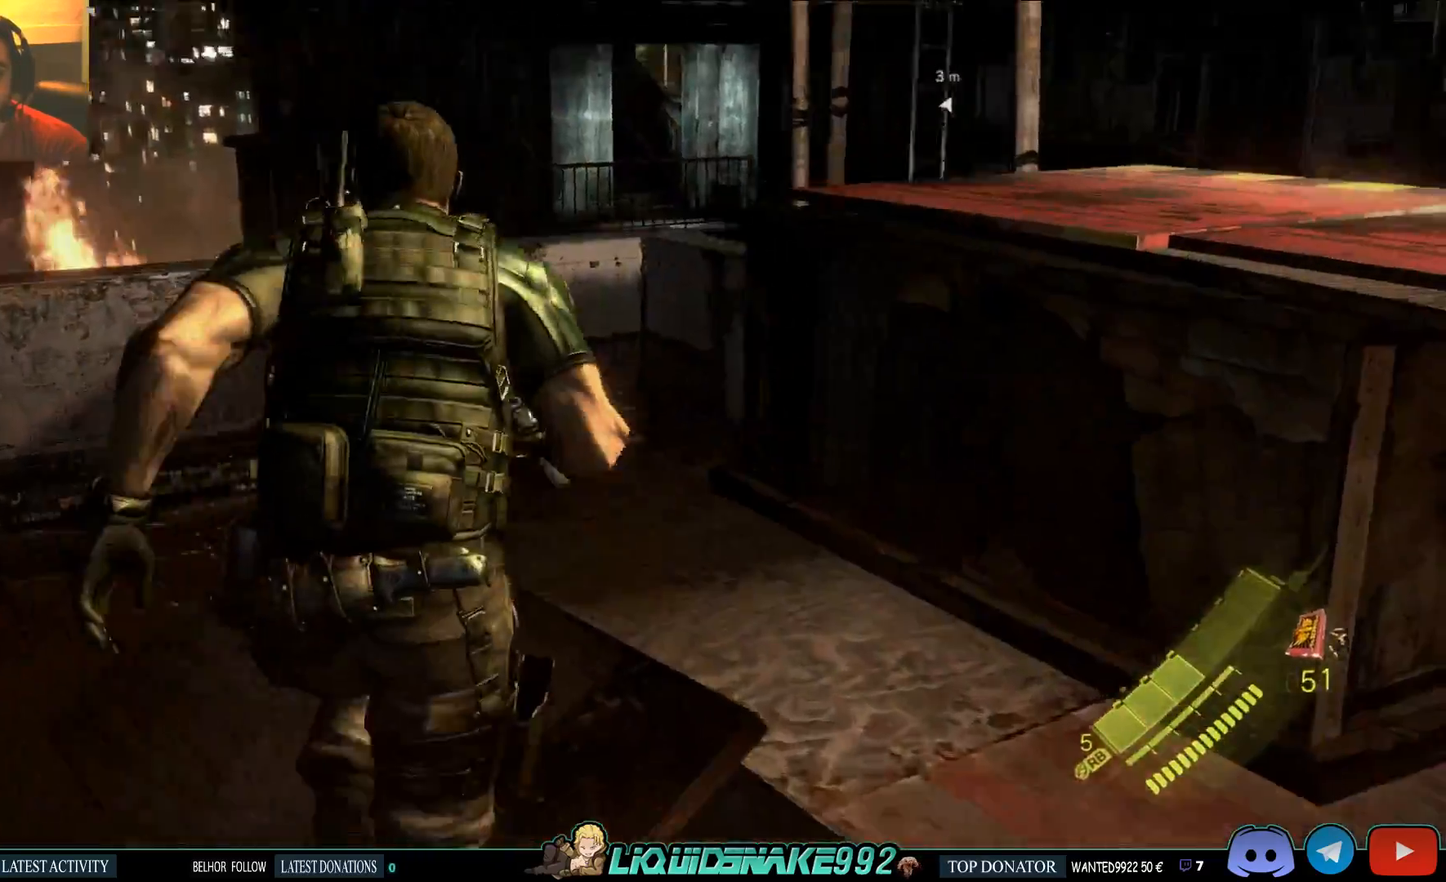
{"dt_ms": 500, "buttons": [], "left_stick": "up", "right_stick": "center", "events": [[250, "right_stick", "center"], [367, "left_stick", "center"], [450, "left_stick", "up"]]}
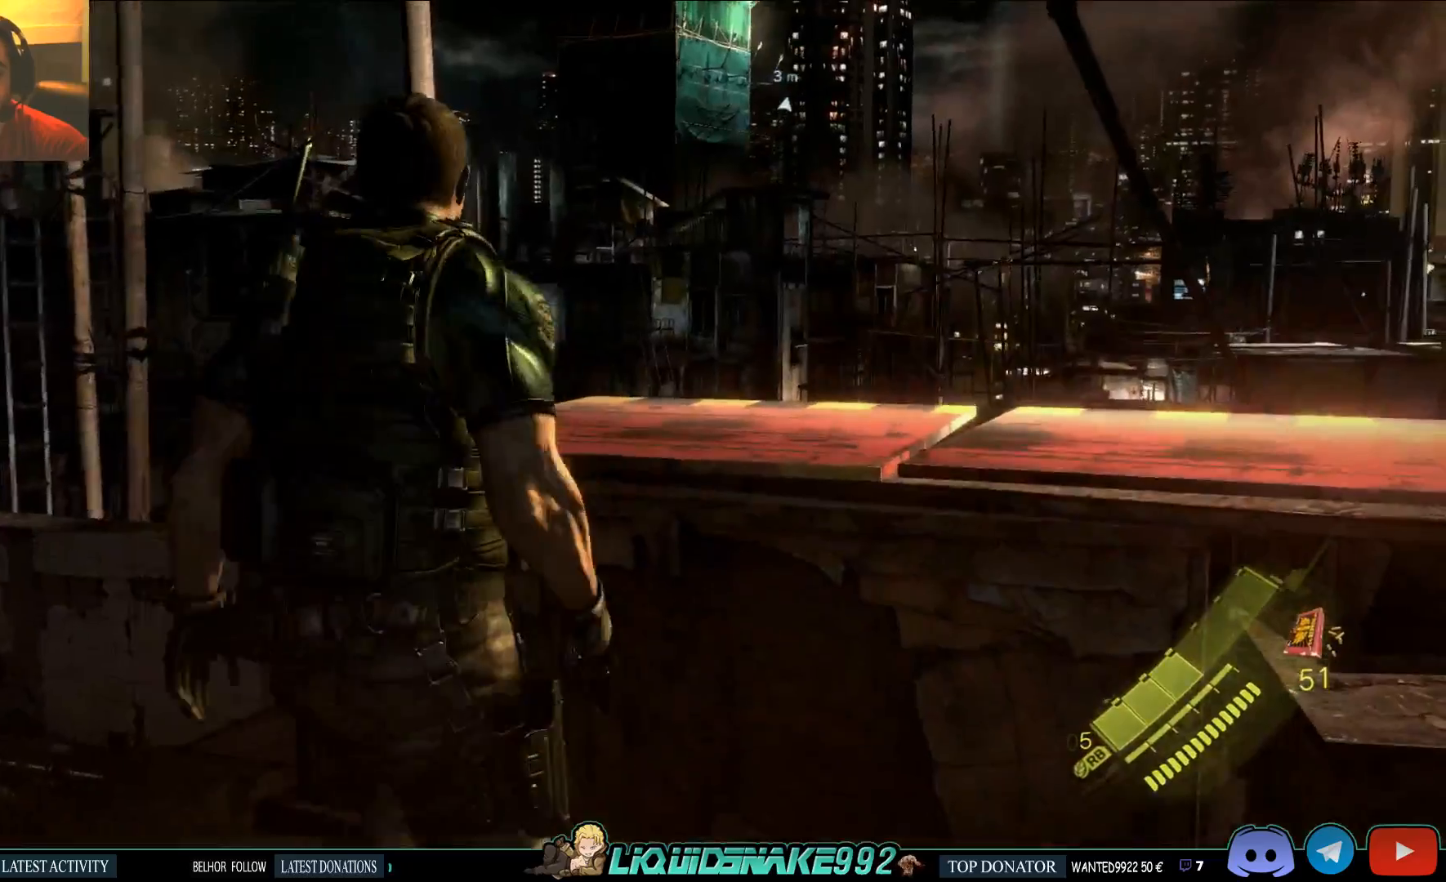
{"dt_ms": 500, "buttons": [], "left_stick": "up", "right_stick": "up-right", "events": [[183, "CROSS", "down"], [300, "right_stick", "up-right"], [333, "CROSS", "up"]]}
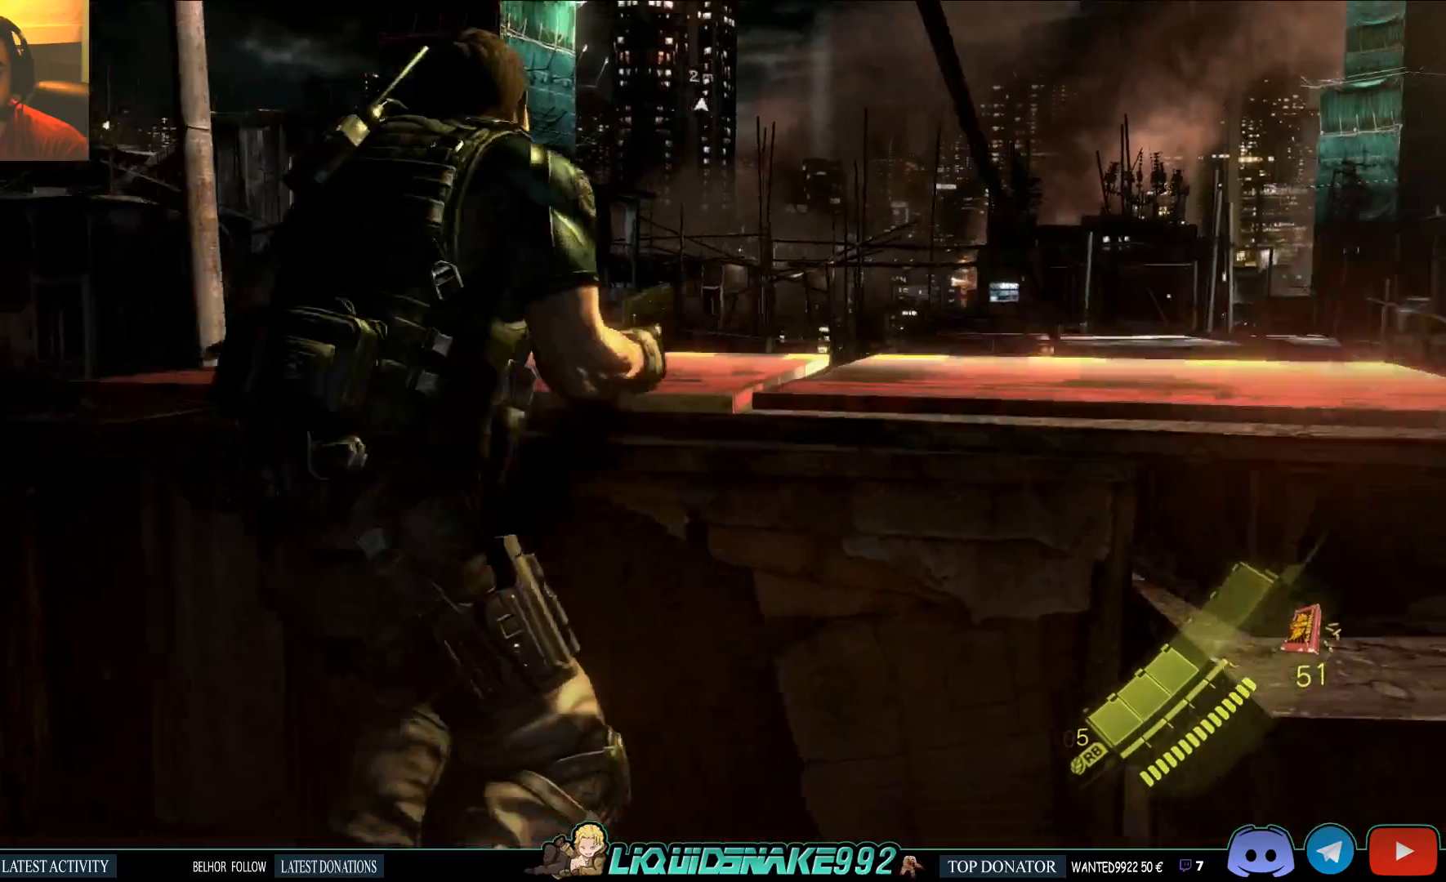
{"dt_ms": 500, "buttons": [], "left_stick": "center", "right_stick": "center", "events": [[17, "right_stick", "center"], [500, "left_stick", "center"]]}
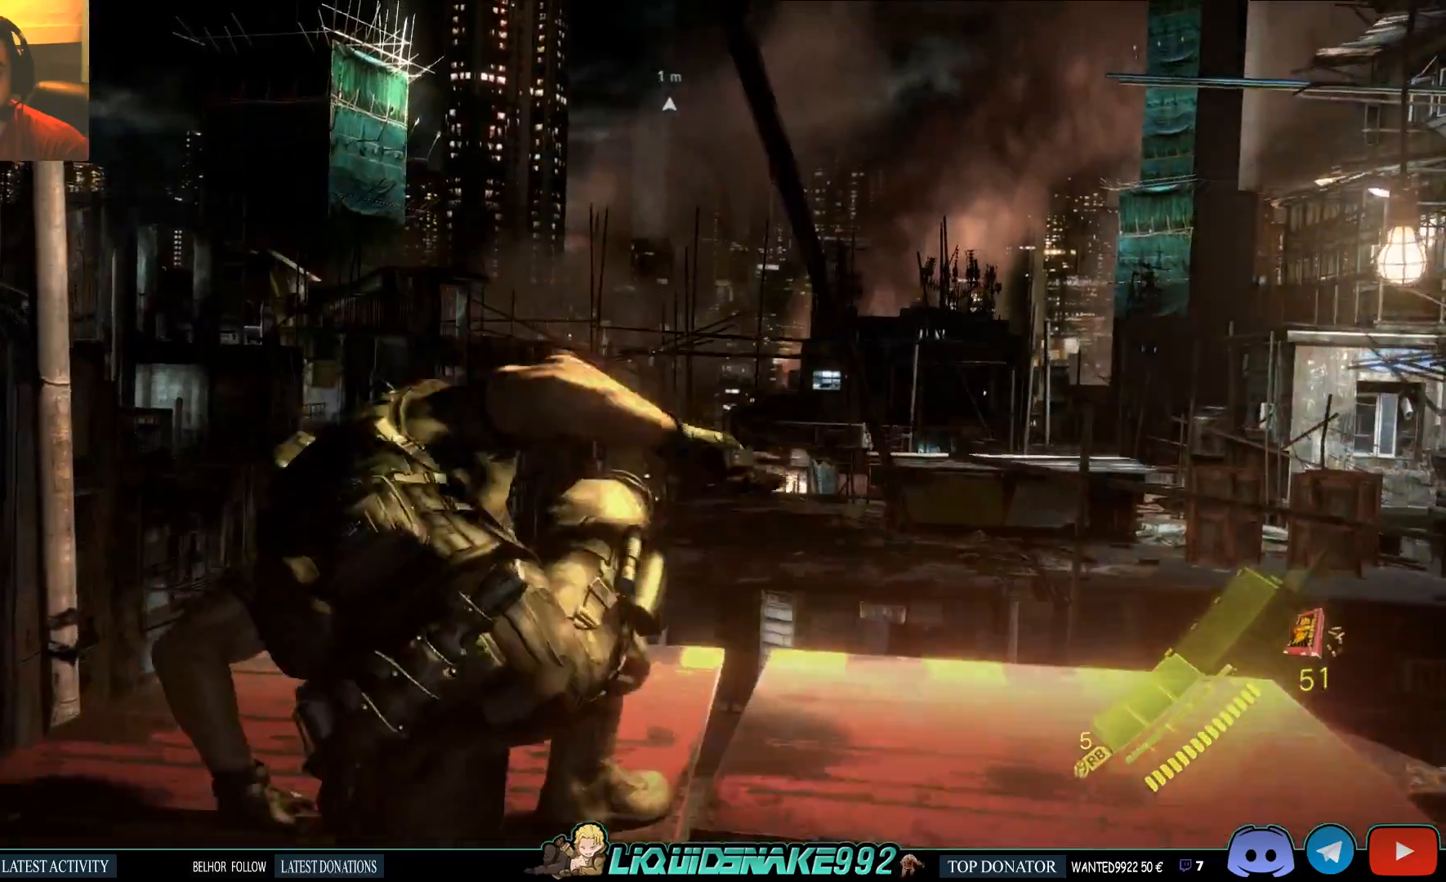
{"dt_ms": 500, "buttons": [], "left_stick": "up", "right_stick": "center", "events": [[267, "left_stick", "up"]]}
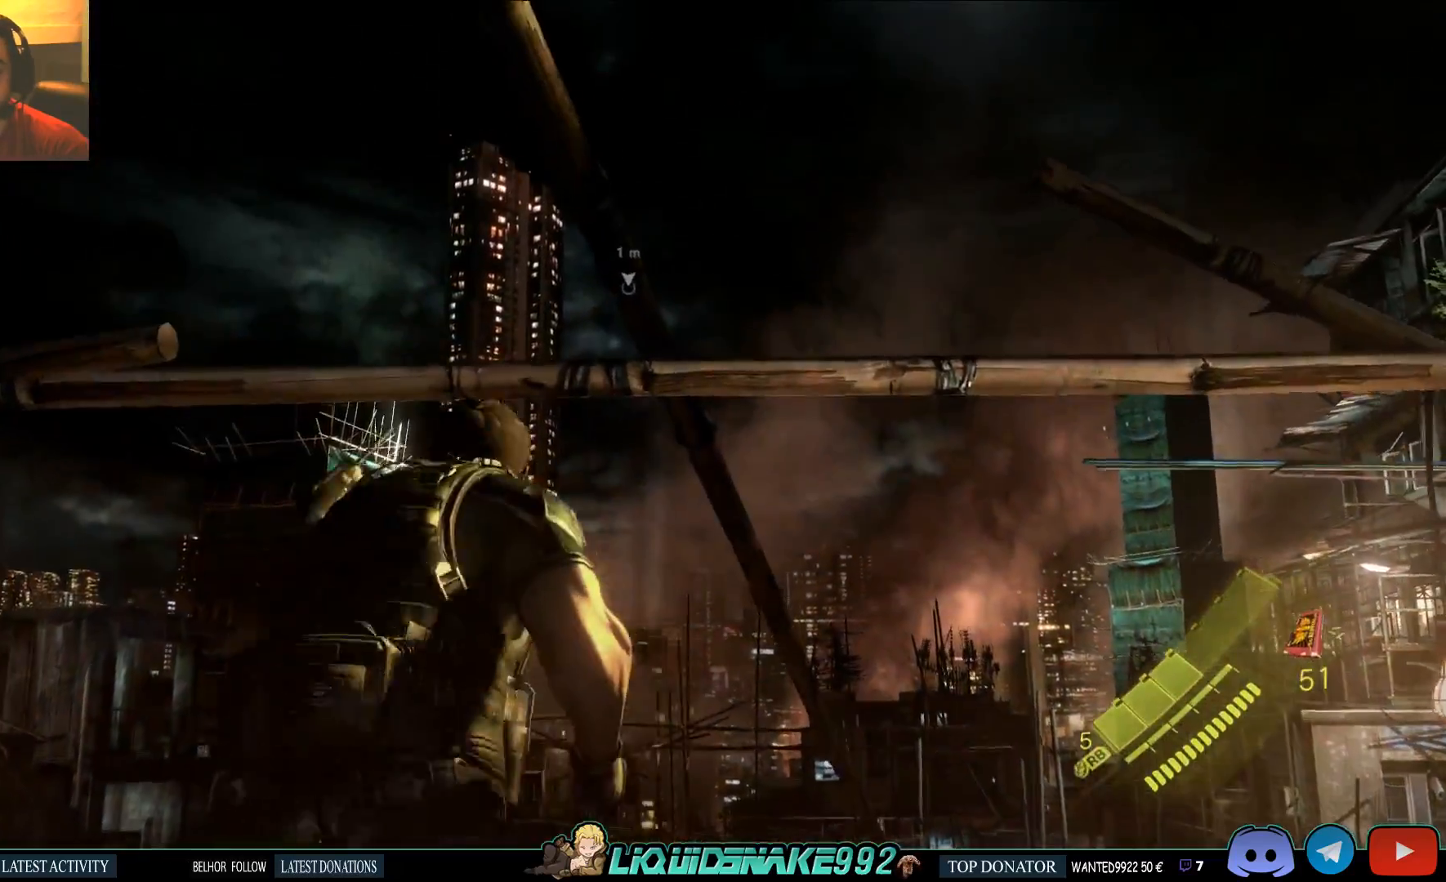
{"dt_ms": 500, "buttons": [], "left_stick": "up", "right_stick": "center", "events": []}
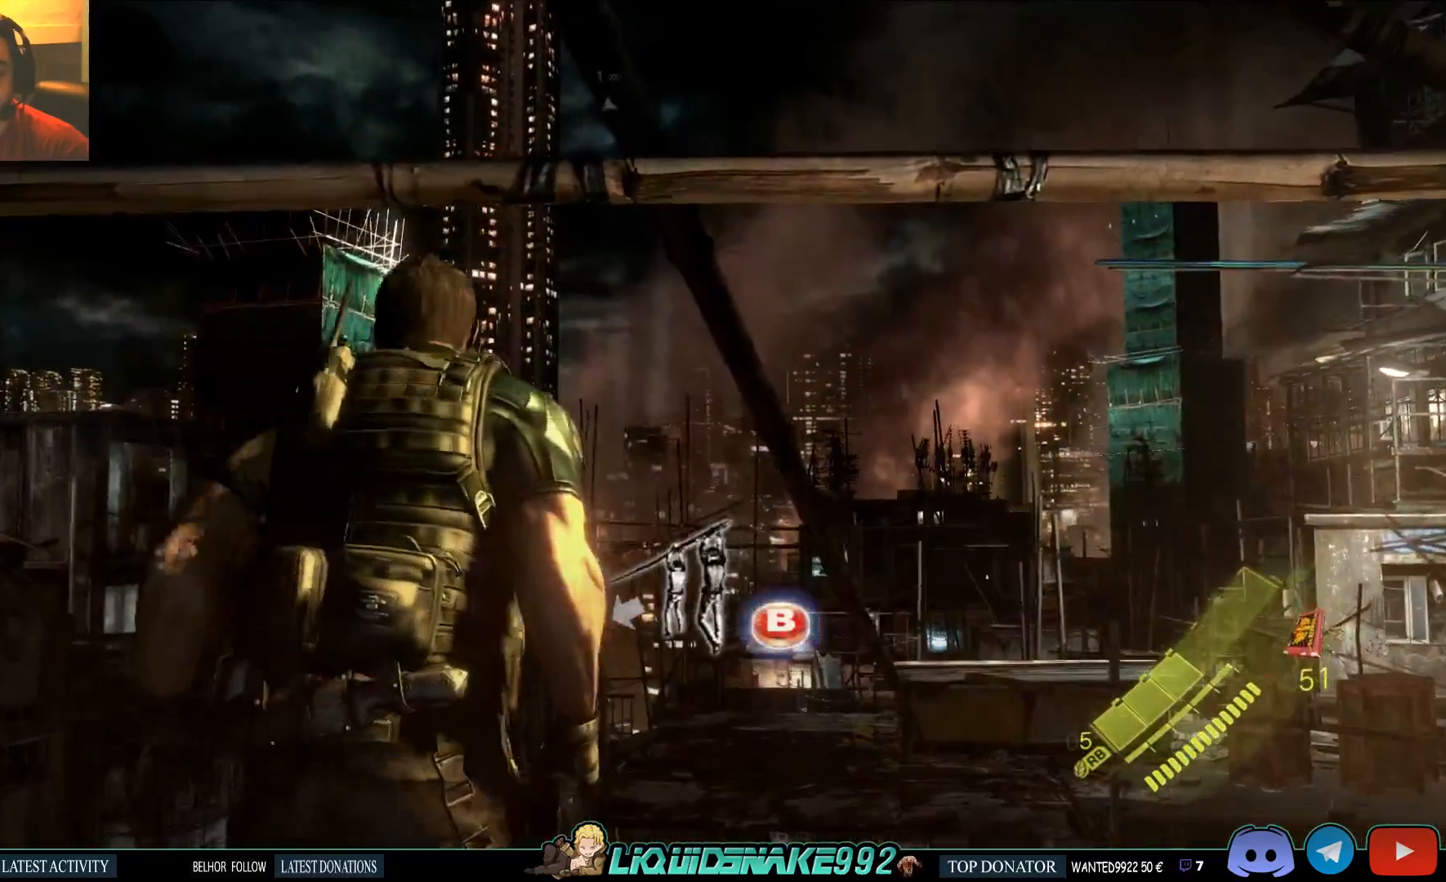
{"dt_ms": 500, "buttons": [], "left_stick": "center", "right_stick": "center", "events": [[33, "left_stick", "center"], [233, "CROSS", "down"], [367, "CROSS", "up"]]}
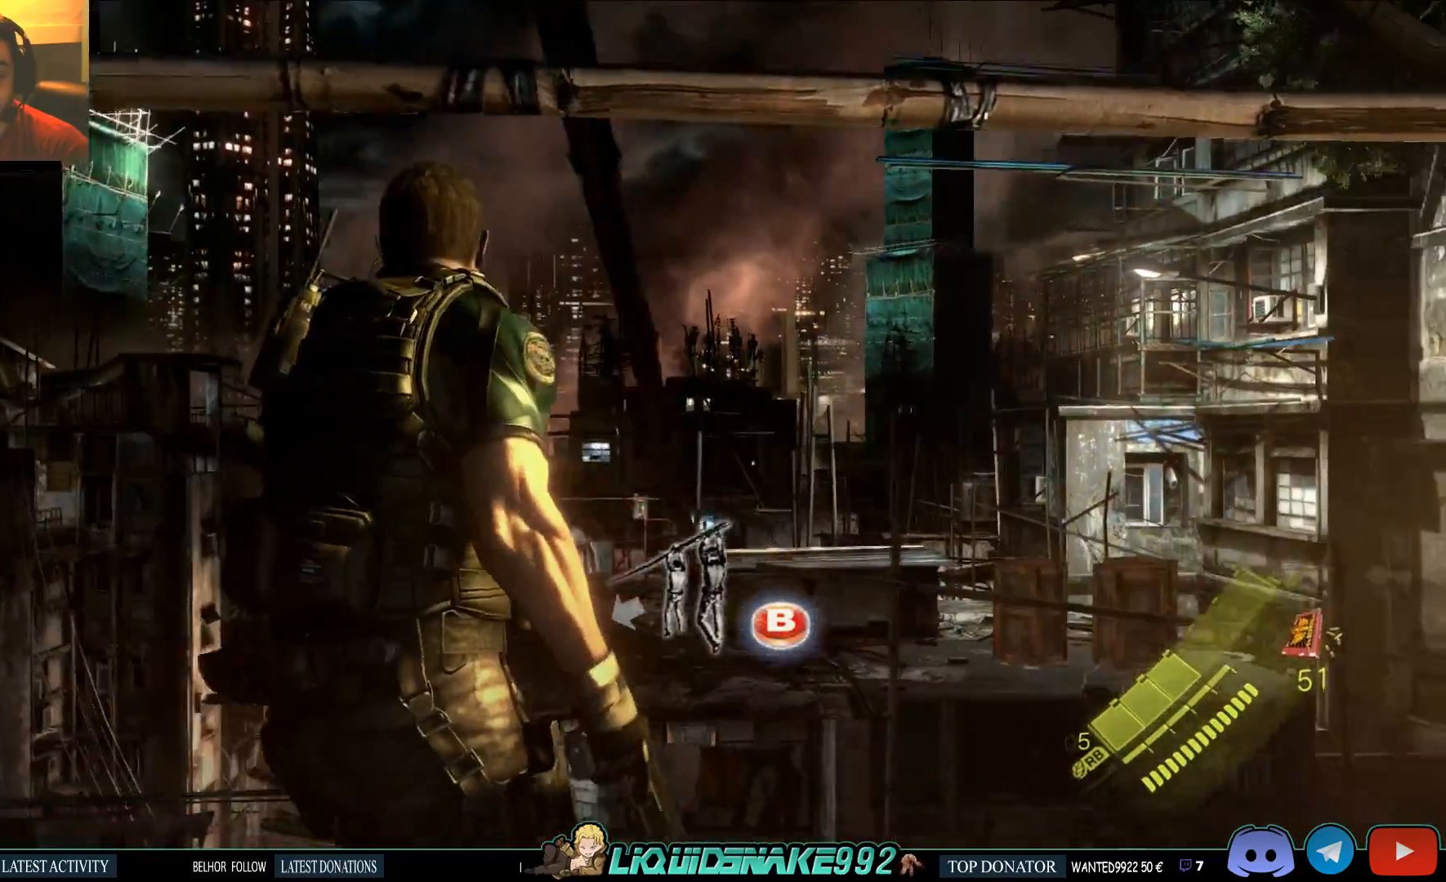
{"dt_ms": 500, "buttons": [], "left_stick": "center", "right_stick": "center", "events": [[250, "CIRCLE", "down"], [367, "CIRCLE", "up"]]}